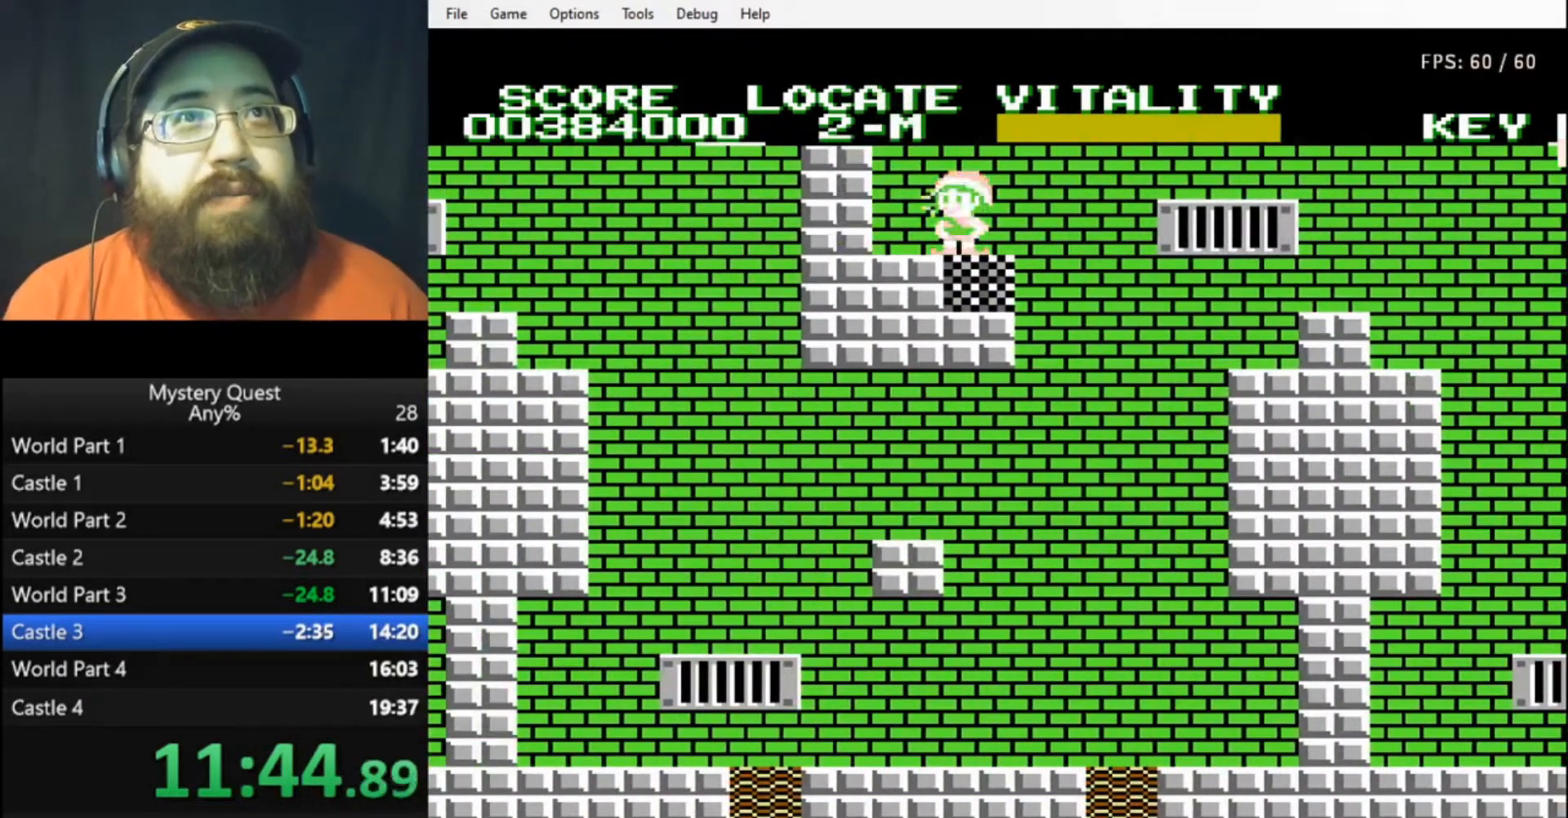
Gameplay with a controller (Nintendo layout); each line is a JSON object with the inputs held at the frame after it. "events" lists button and stick changes between this image and that frame as [ms after this image, input, new state], when the widget could be followed in between. Not read: L3 R3.
{"buttons": [], "events": [[200, "A", "down"], [333, "B", "down"], [400, "A", "up"], [433, "B", "up"]]}
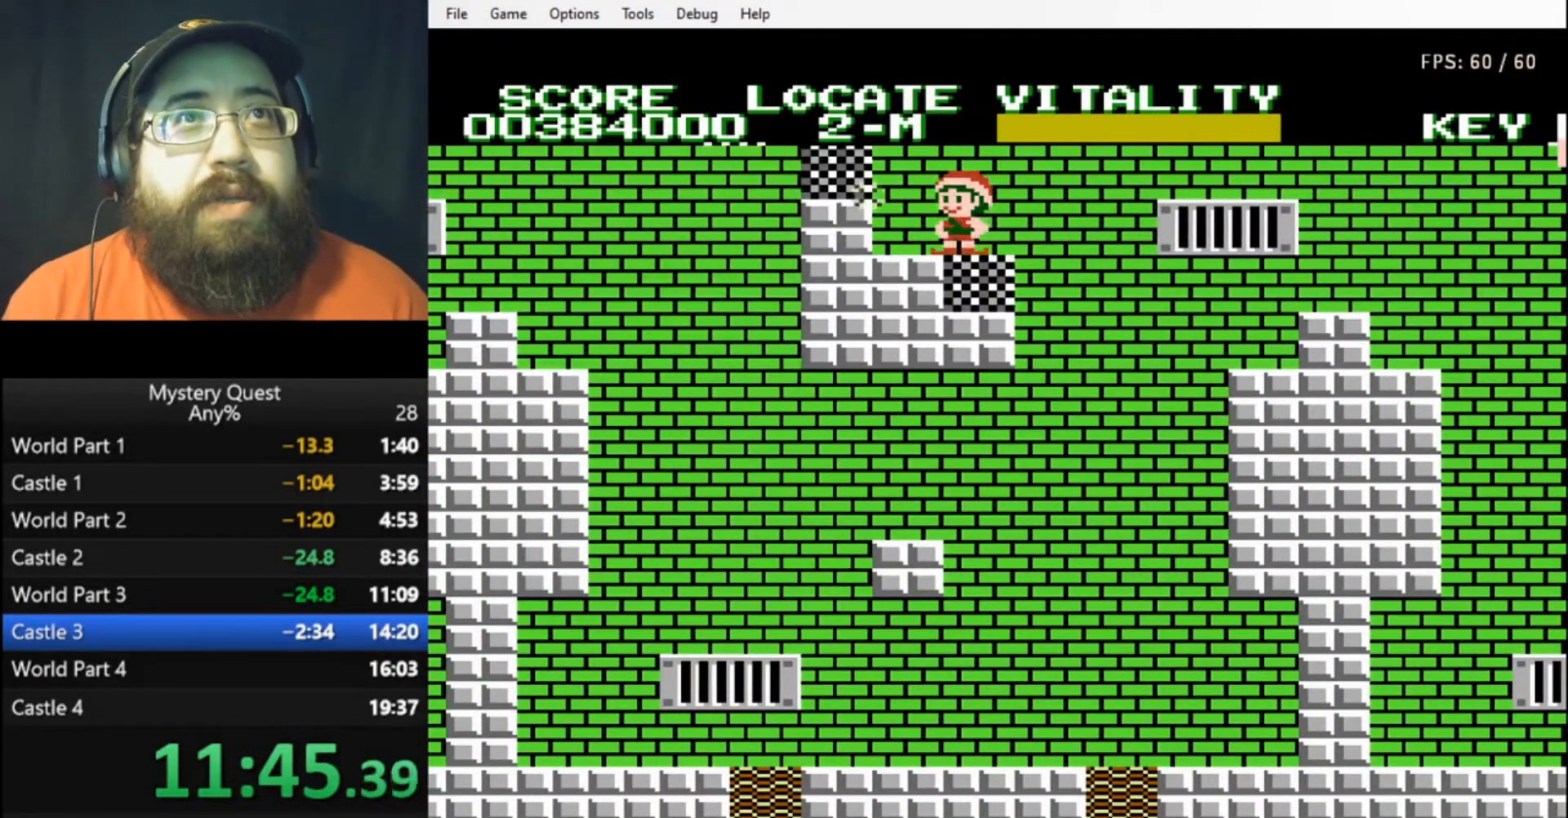
{"buttons": ["DPAD_LEFT"], "events": [[133, "A", "down"], [267, "B", "down"], [300, "A", "up"], [333, "DPAD_LEFT", "down"], [367, "B", "up"], [433, "B", "down"], [467, "B", "up"]]}
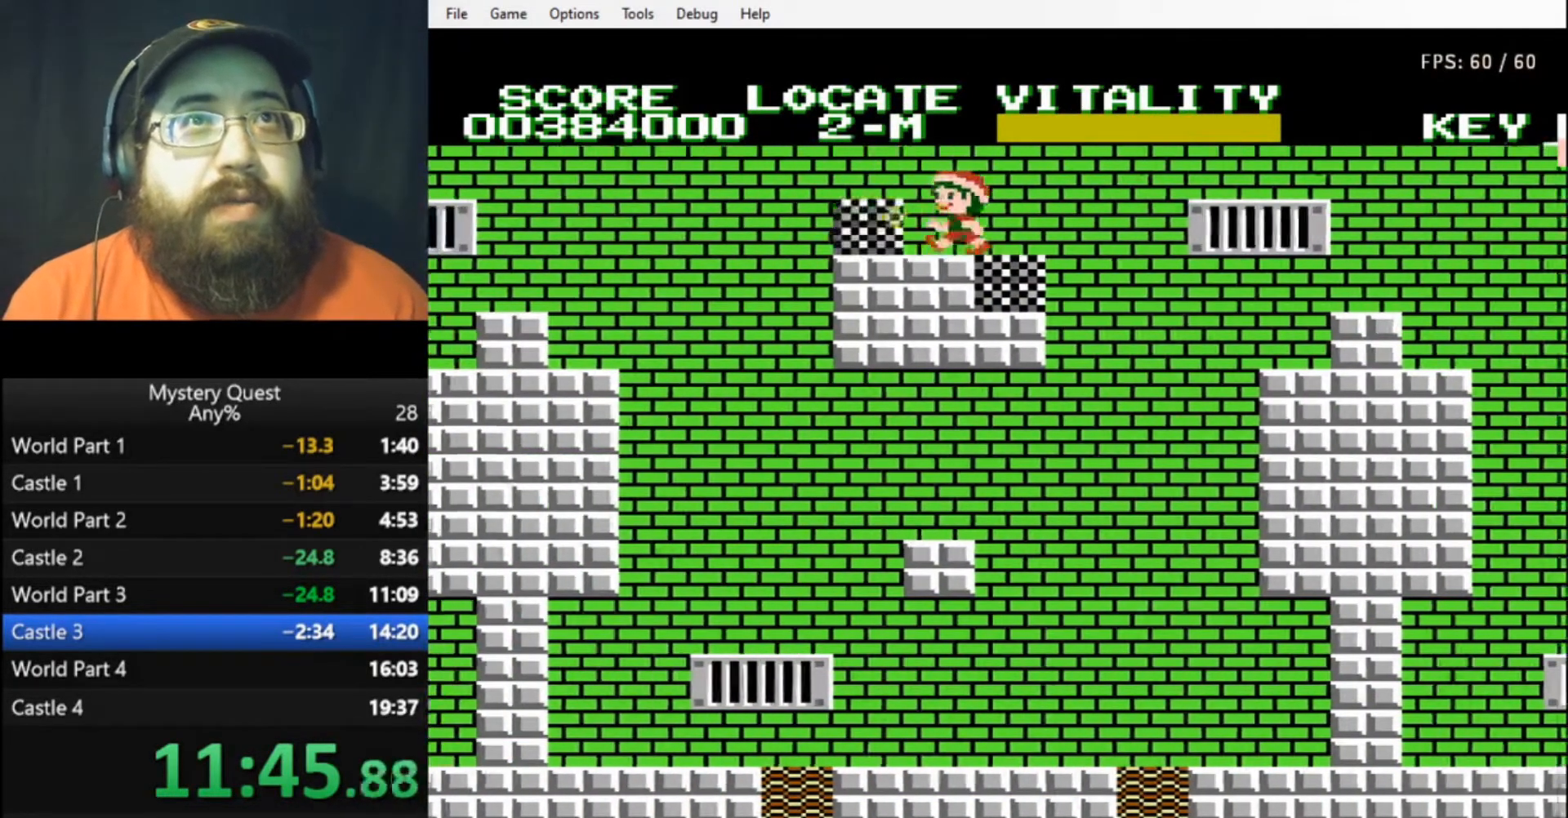
{"buttons": ["A", "B", "DPAD_LEFT"], "events": [[33, "B", "down"], [100, "B", "up"], [167, "B", "down"], [200, "B", "up"], [267, "B", "down"], [367, "A", "down"]]}
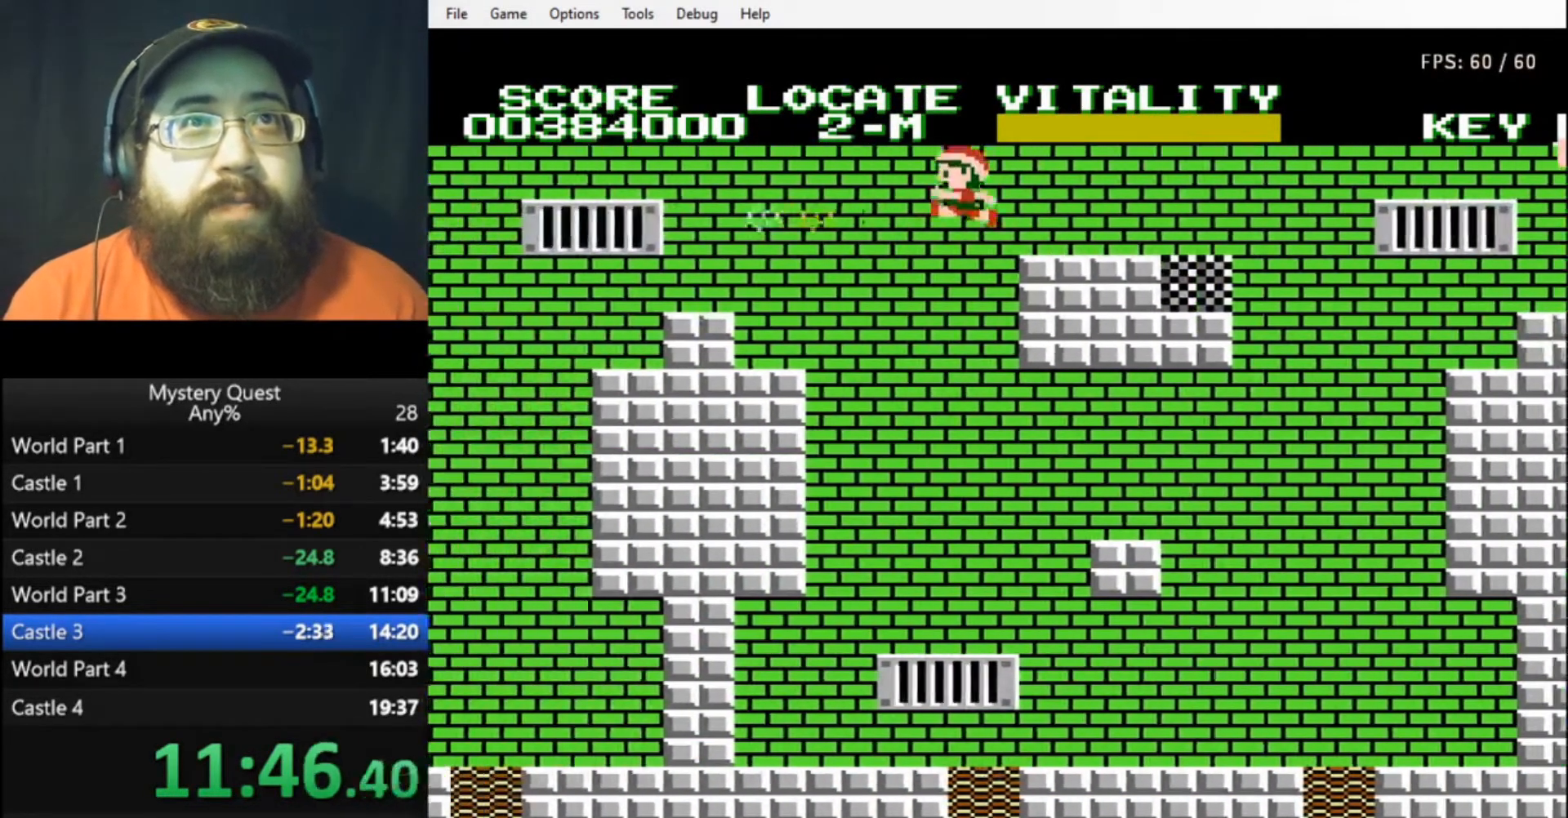
{"buttons": ["A", "DPAD_LEFT"], "events": [[33, "A", "up"], [67, "B", "up"], [433, "A", "down"]]}
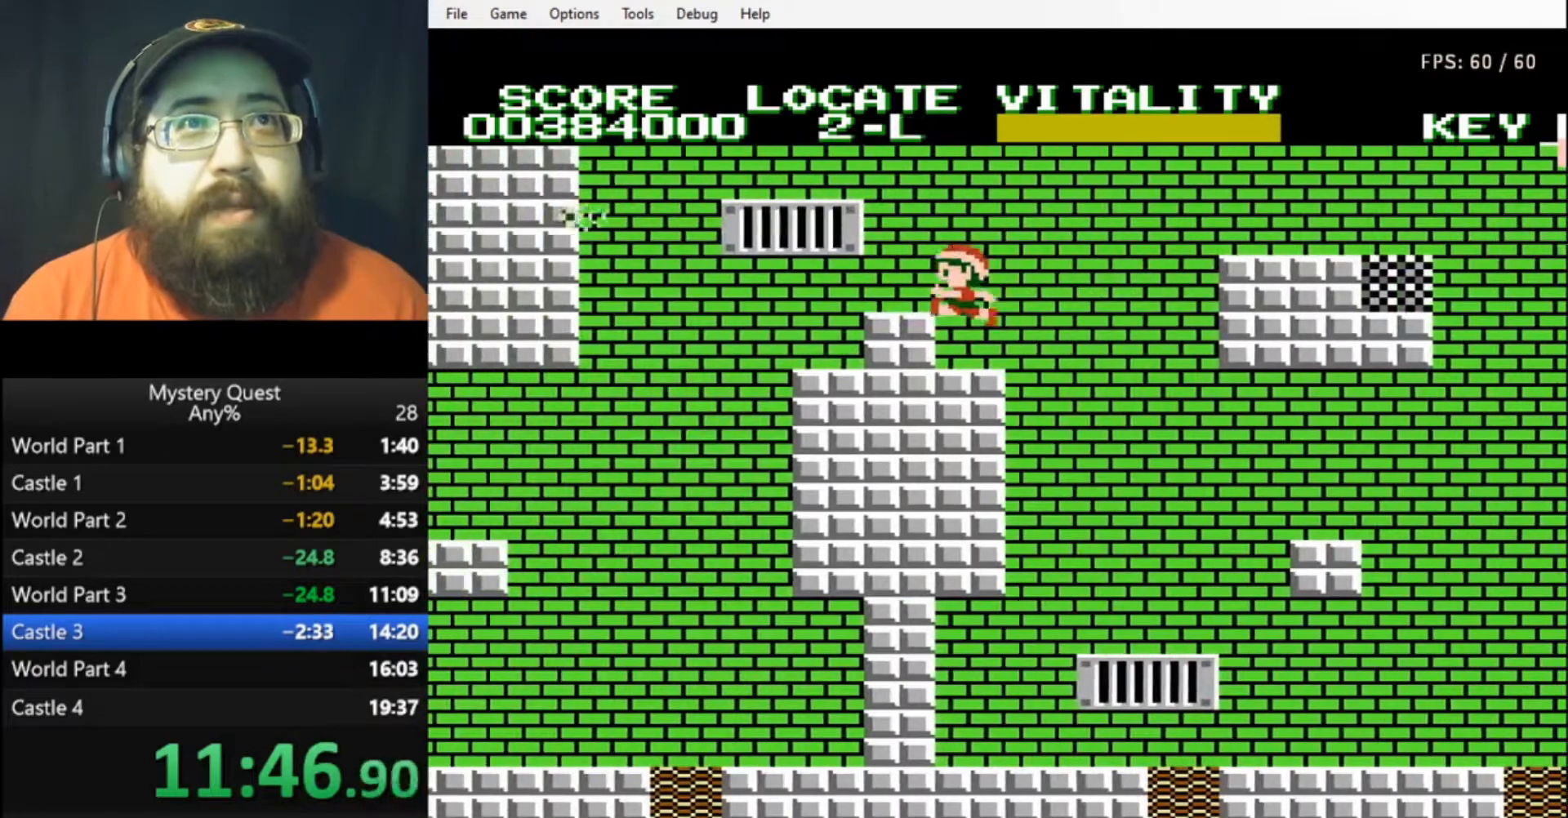
{"buttons": ["B", "DPAD_LEFT"], "events": [[433, "A", "up"], [500, "B", "down"]]}
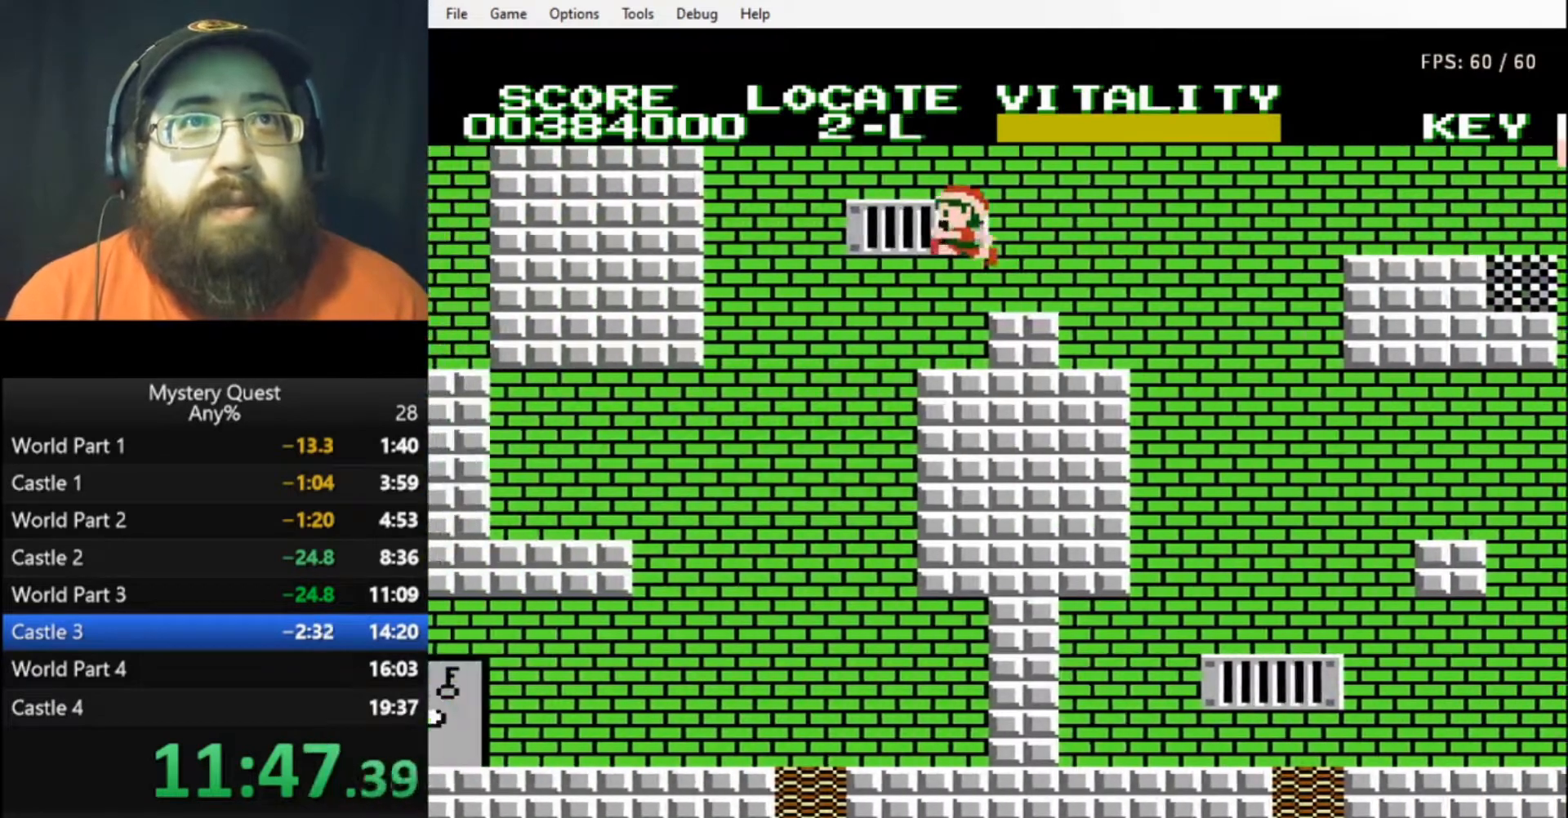
{"buttons": ["DPAD_LEFT"], "events": [[67, "B", "up"], [133, "B", "down"], [200, "B", "up"], [233, "B", "down"], [333, "B", "up"], [400, "B", "down"], [467, "B", "up"]]}
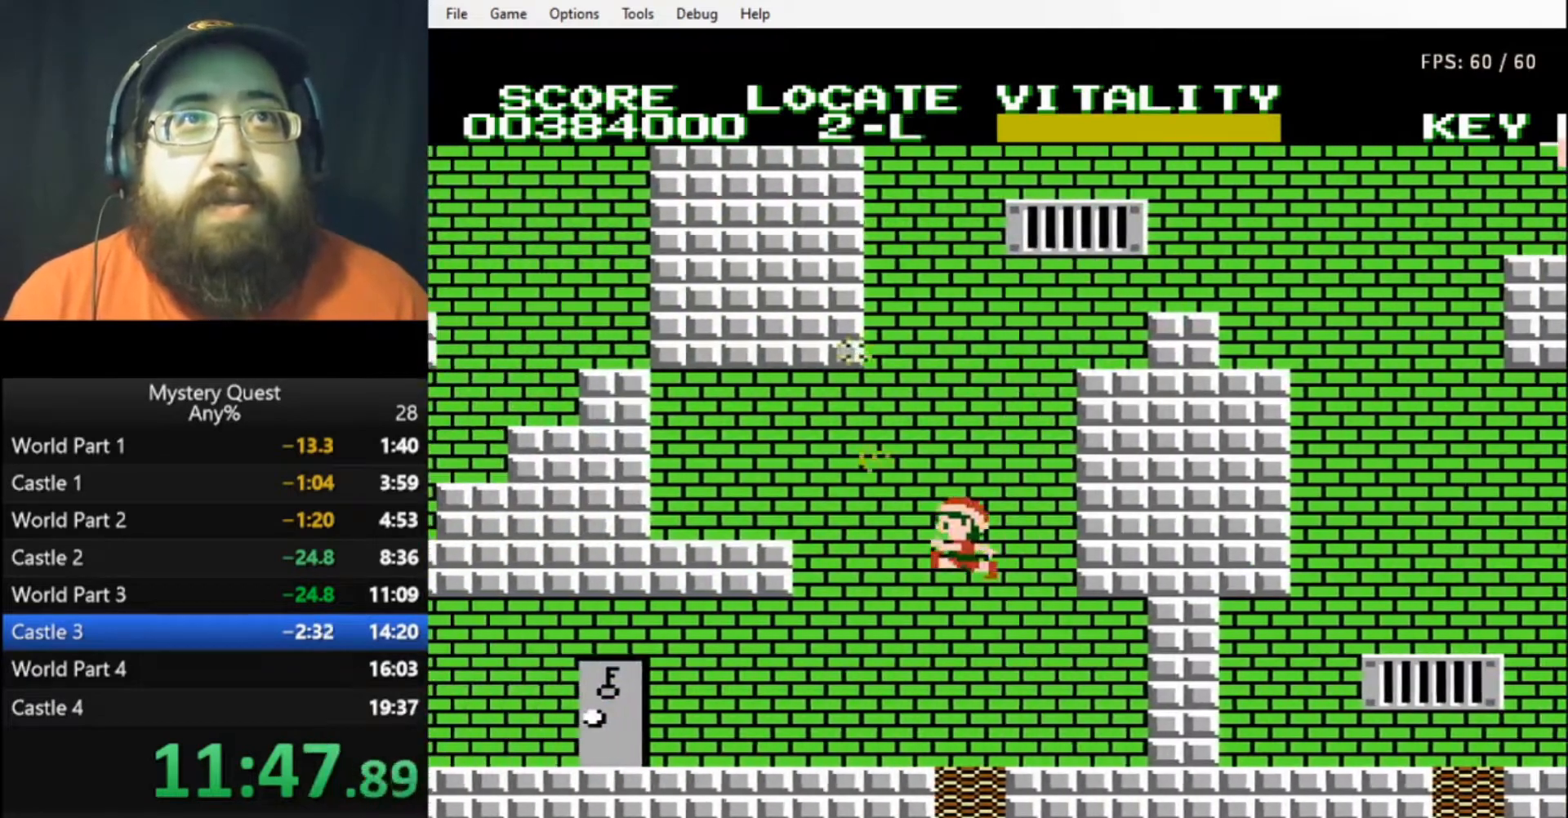
{"buttons": ["DPAD_LEFT"], "events": [[33, "B", "down"], [67, "B", "up"], [167, "B", "down"], [200, "B", "up"], [300, "B", "down"], [333, "B", "up"]]}
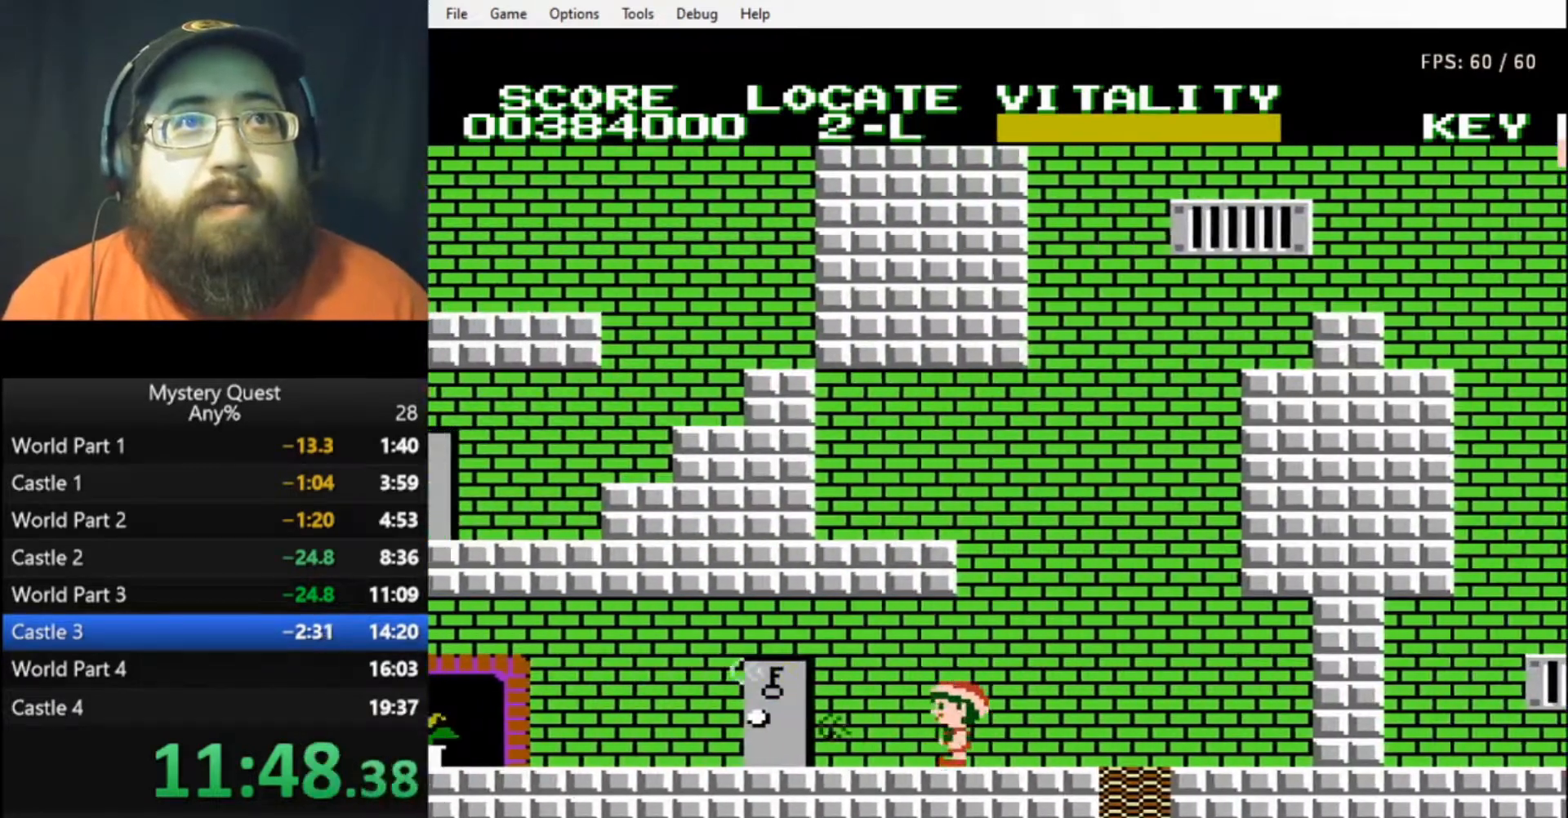
{"buttons": ["DPAD_UP"], "events": [[433, "DPAD_UP", "down"], [467, "DPAD_LEFT", "up"]]}
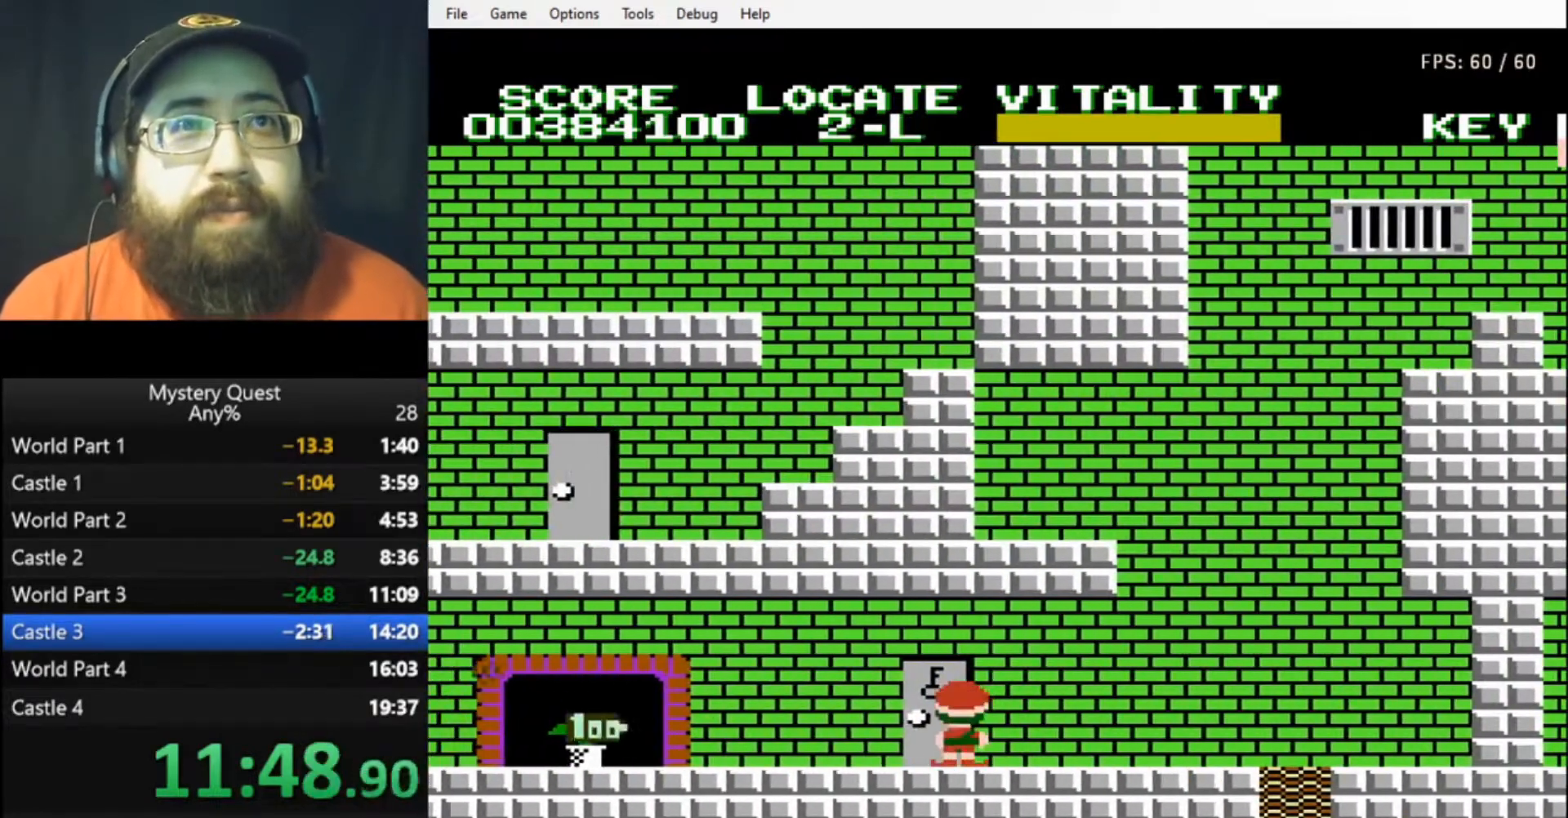
{"buttons": ["DPAD_UP"], "events": [[100, "DPAD_UP", "up"], [267, "DPAD_LEFT", "down"], [367, "DPAD_UP", "down"], [400, "DPAD_LEFT", "up"]]}
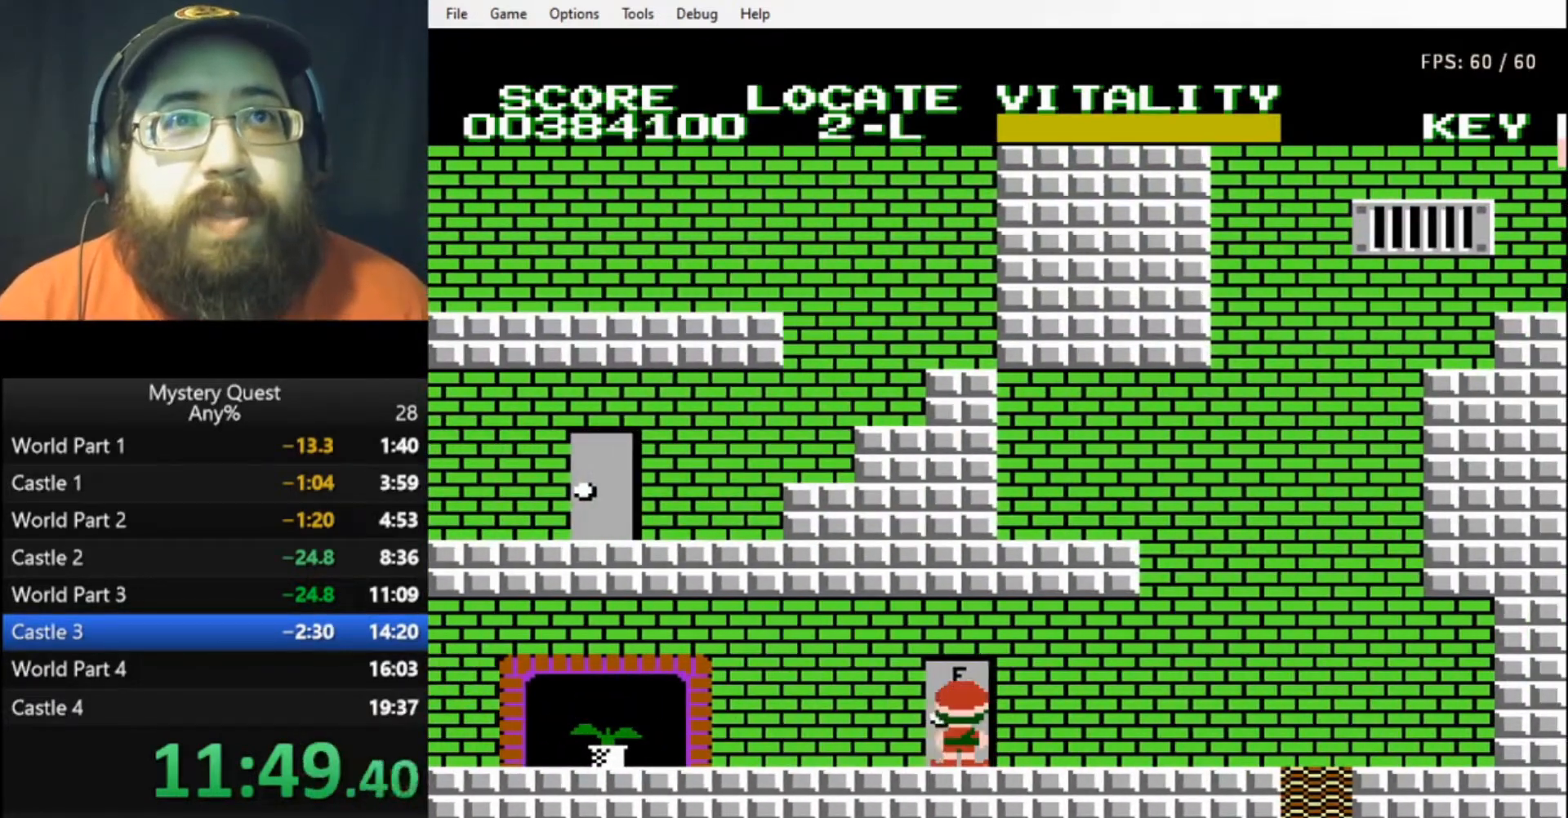
{"buttons": [], "events": [[33, "DPAD_UP", "up"]]}
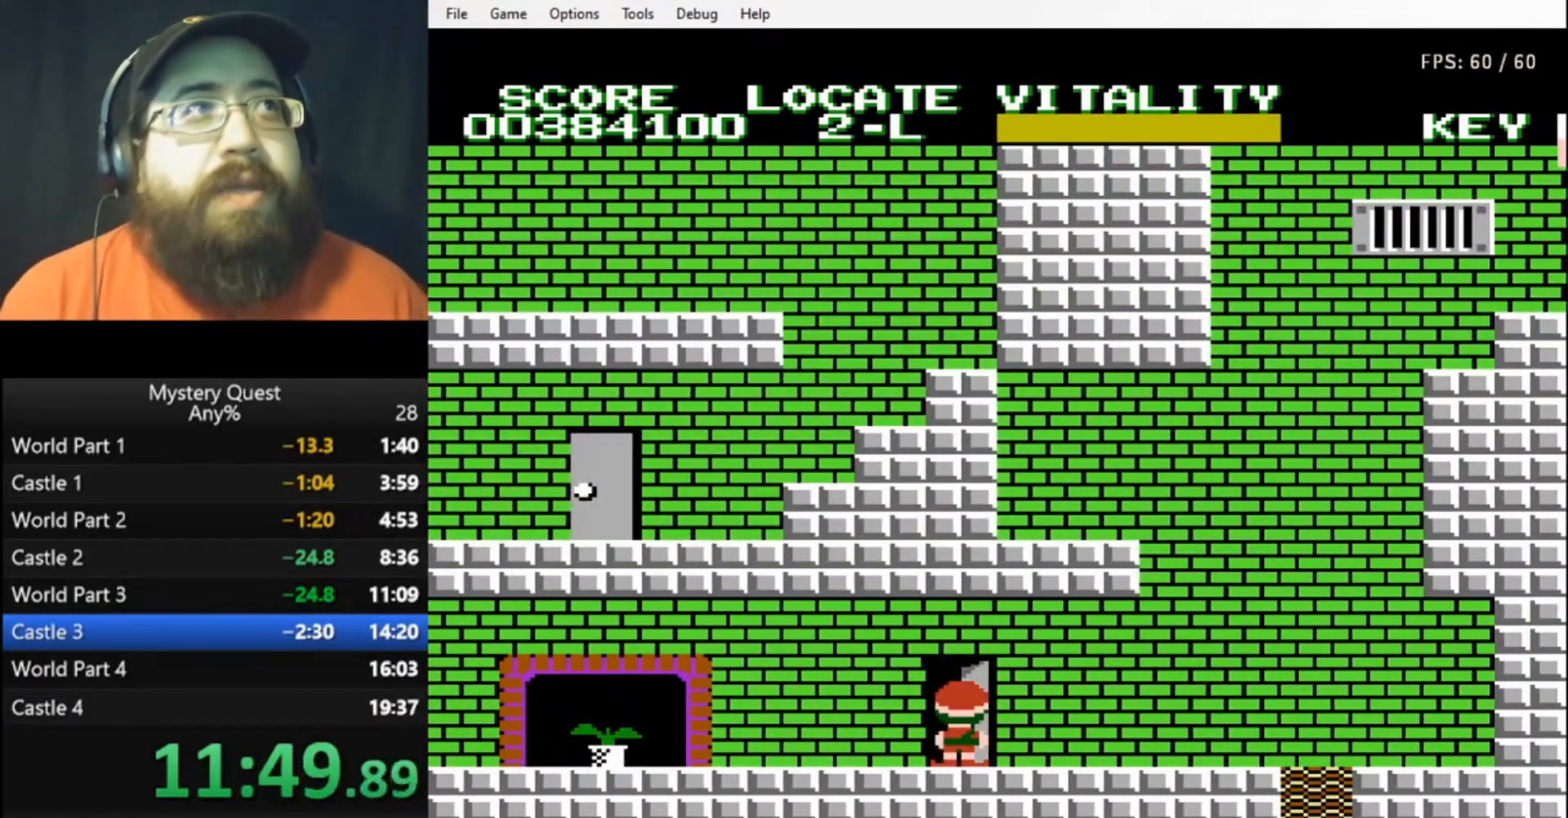
{"buttons": [], "events": []}
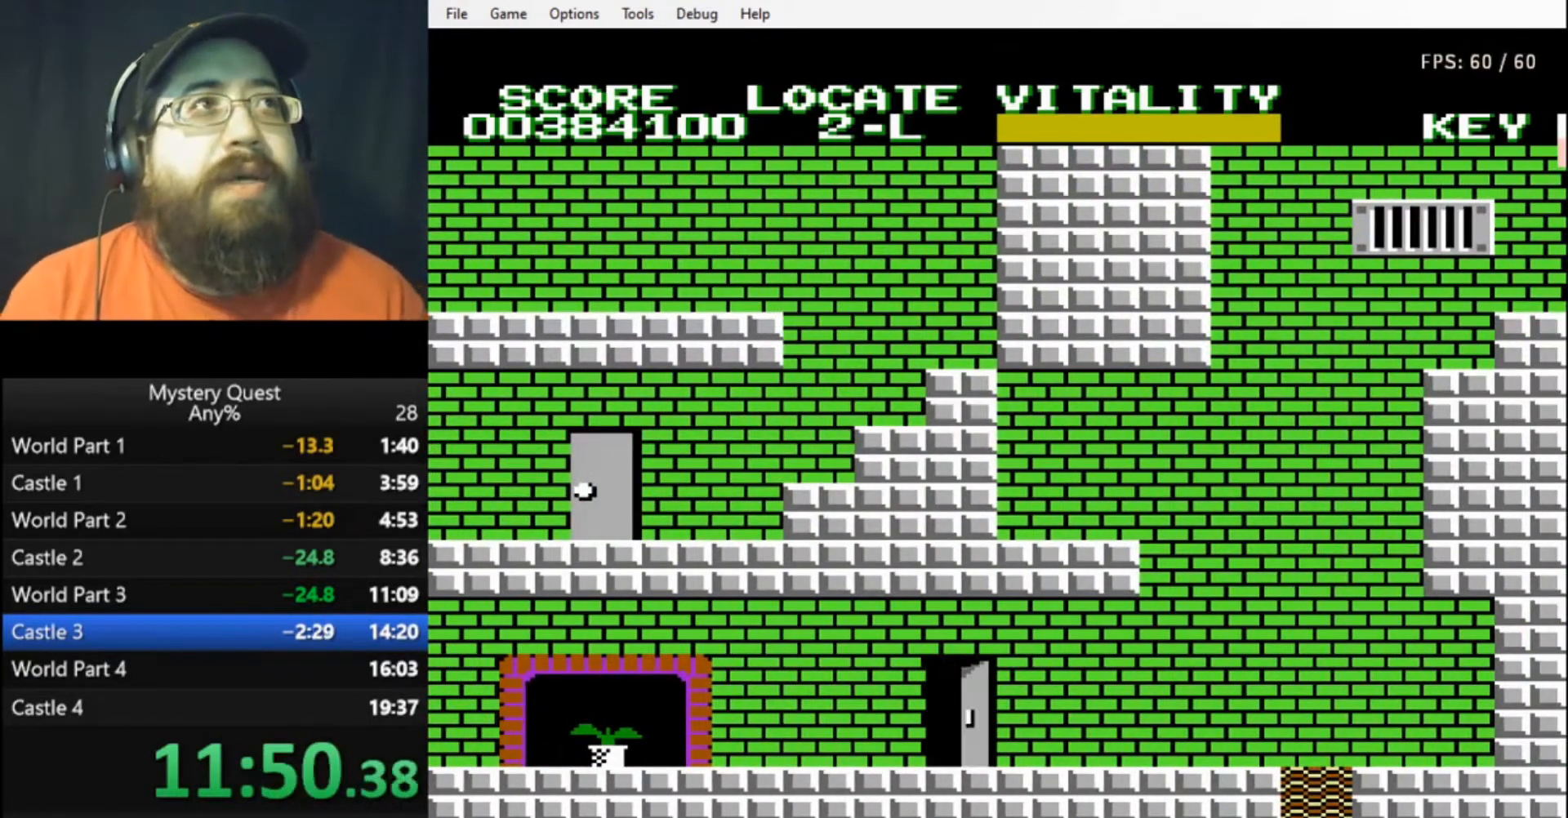
{"buttons": [], "events": []}
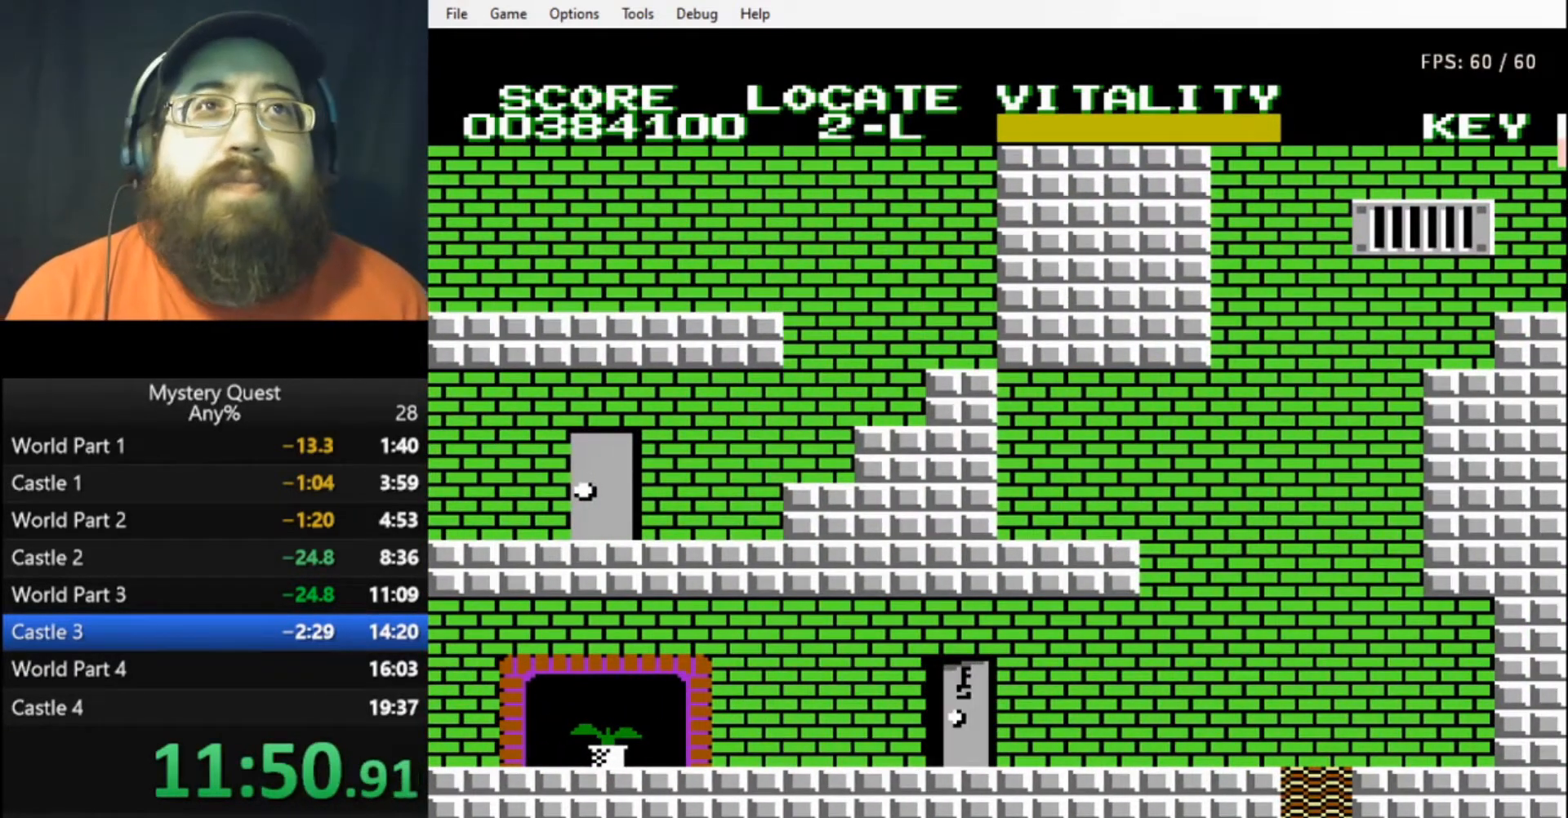
{"buttons": [], "events": []}
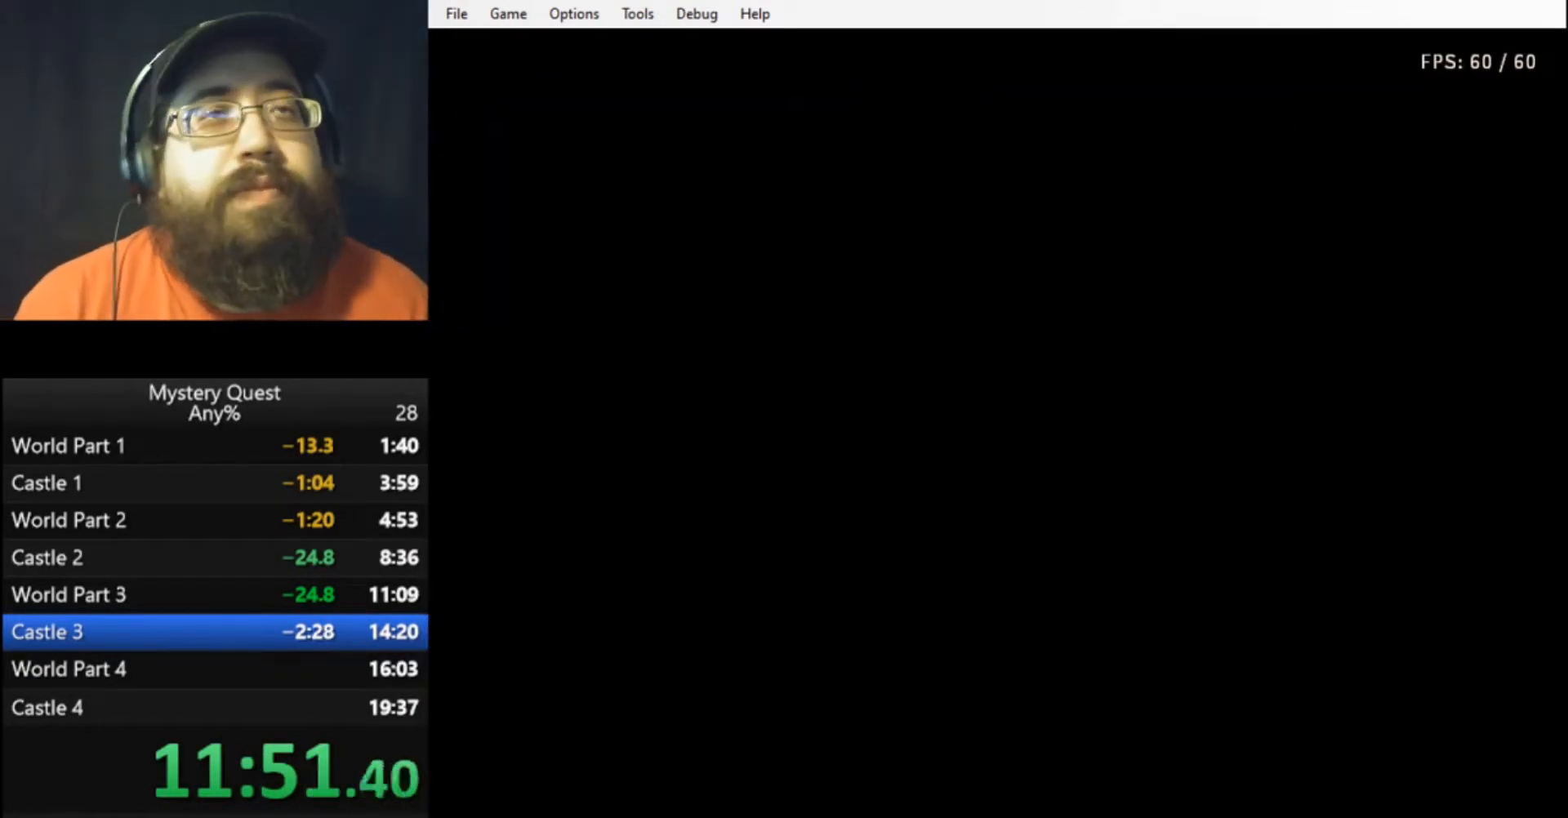
{"buttons": ["B", "DPAD_RIGHT"], "events": [[33, "DPAD_RIGHT", "down"], [133, "B", "down"], [167, "B", "up"], [267, "B", "down"], [300, "B", "up"], [367, "B", "down"], [400, "B", "up"], [500, "B", "down"]]}
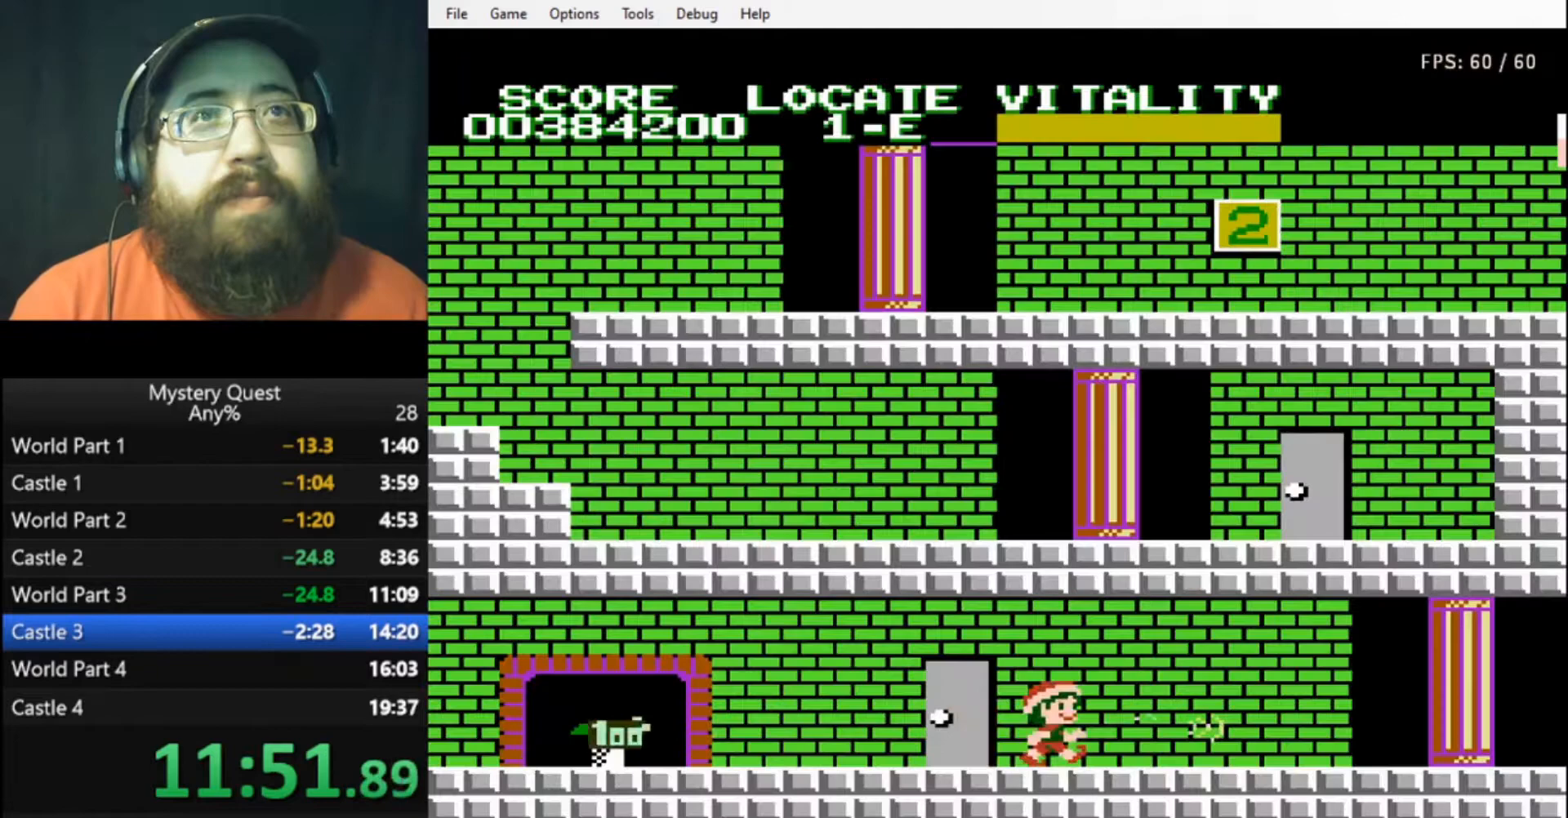
{"buttons": ["B", "DPAD_RIGHT"], "events": [[33, "B", "up"], [100, "B", "down"], [167, "B", "up"], [233, "B", "down"], [300, "B", "up"], [333, "B", "down"]]}
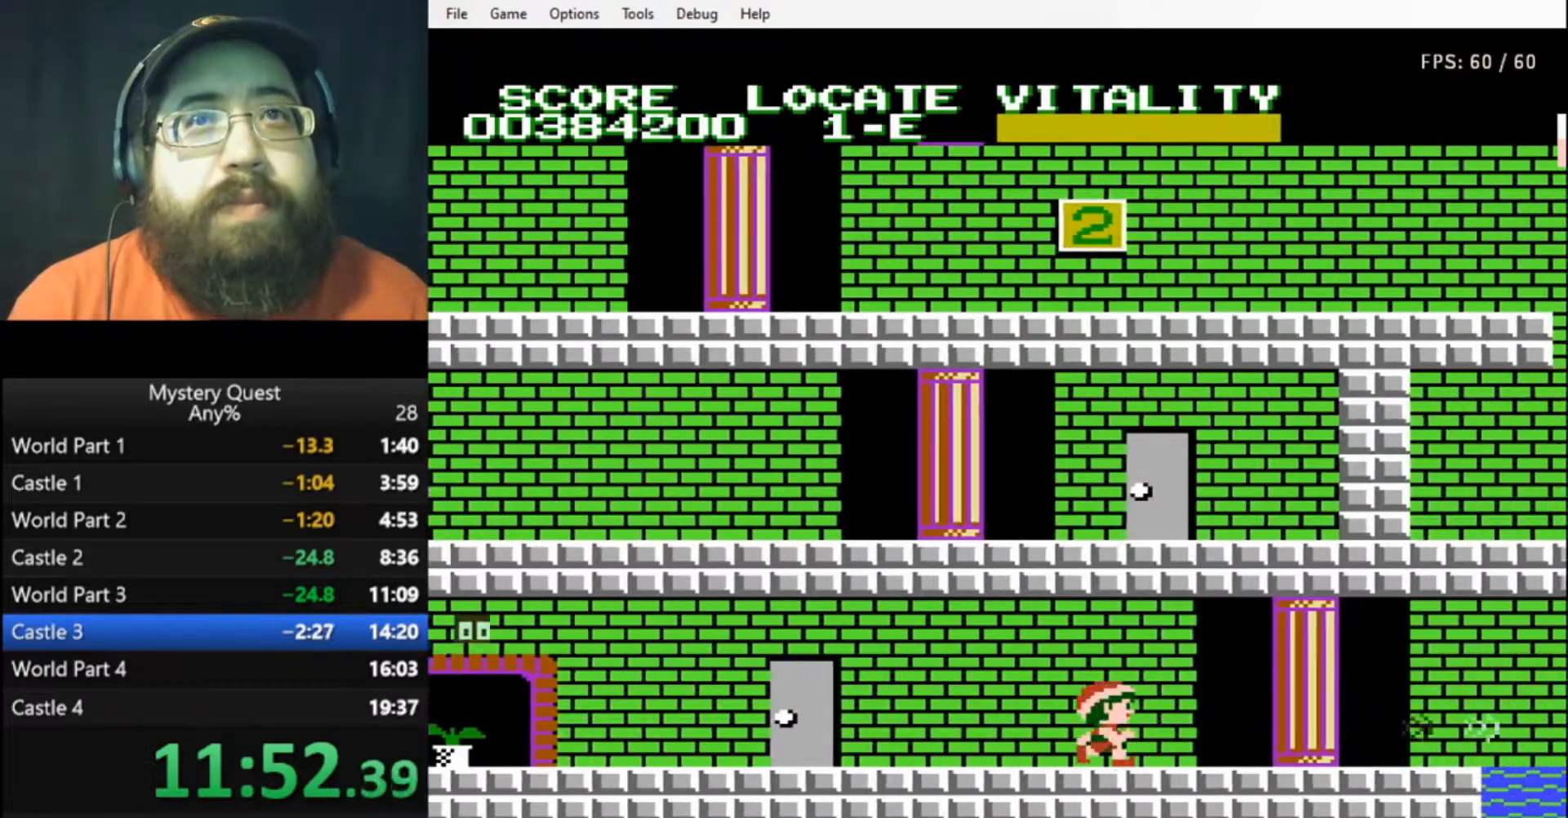
{"buttons": ["DPAD_RIGHT"], "events": [[367, "B", "up"], [467, "B", "down"], [500, "B", "up"]]}
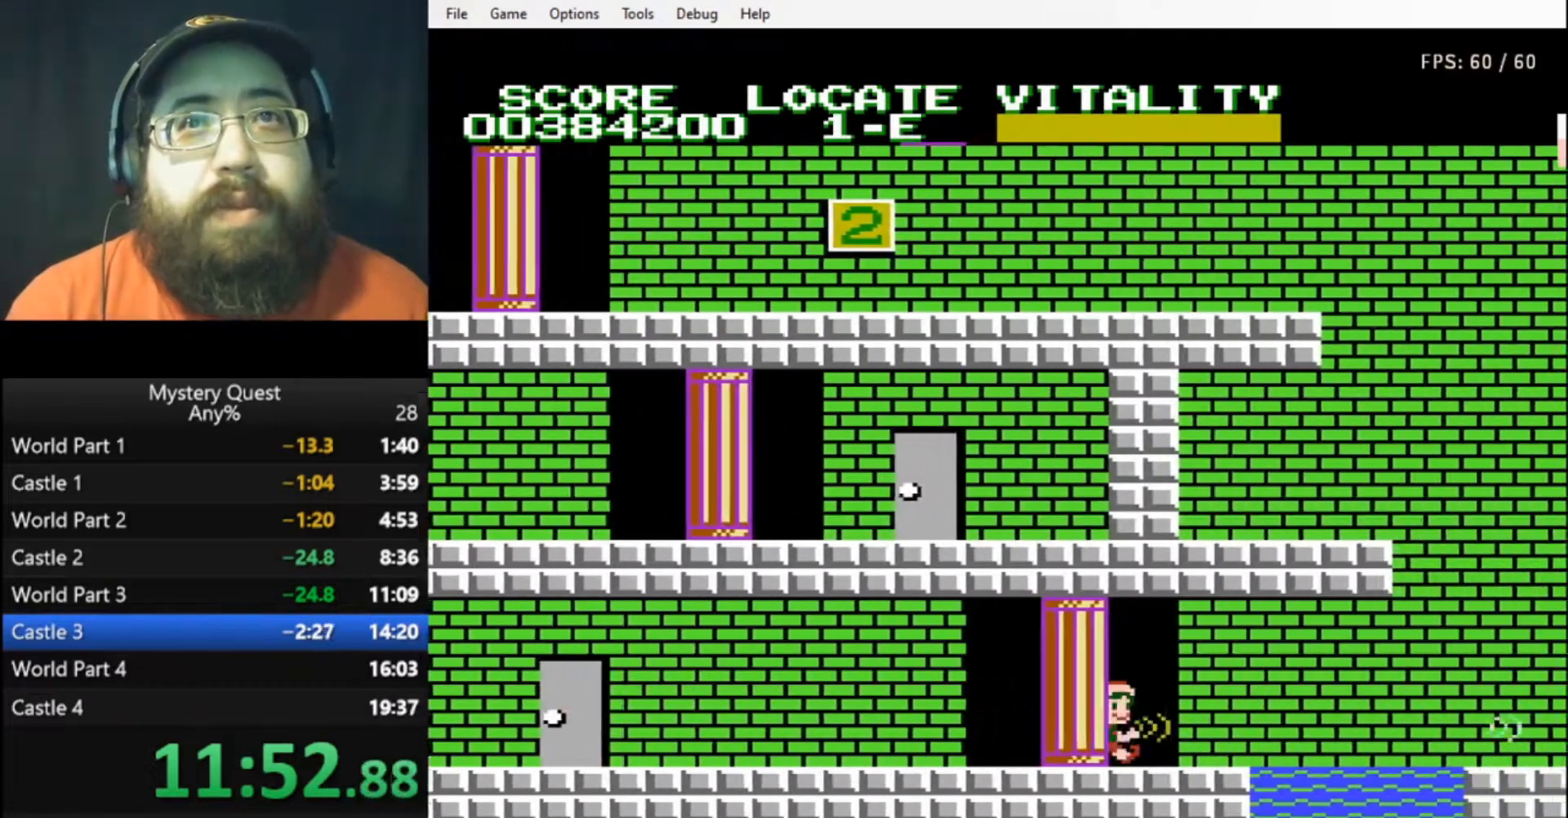
{"buttons": ["B", "DPAD_RIGHT"], "events": [[100, "B", "down"], [133, "B", "up"], [200, "B", "down"], [300, "A", "down"], [433, "A", "up"]]}
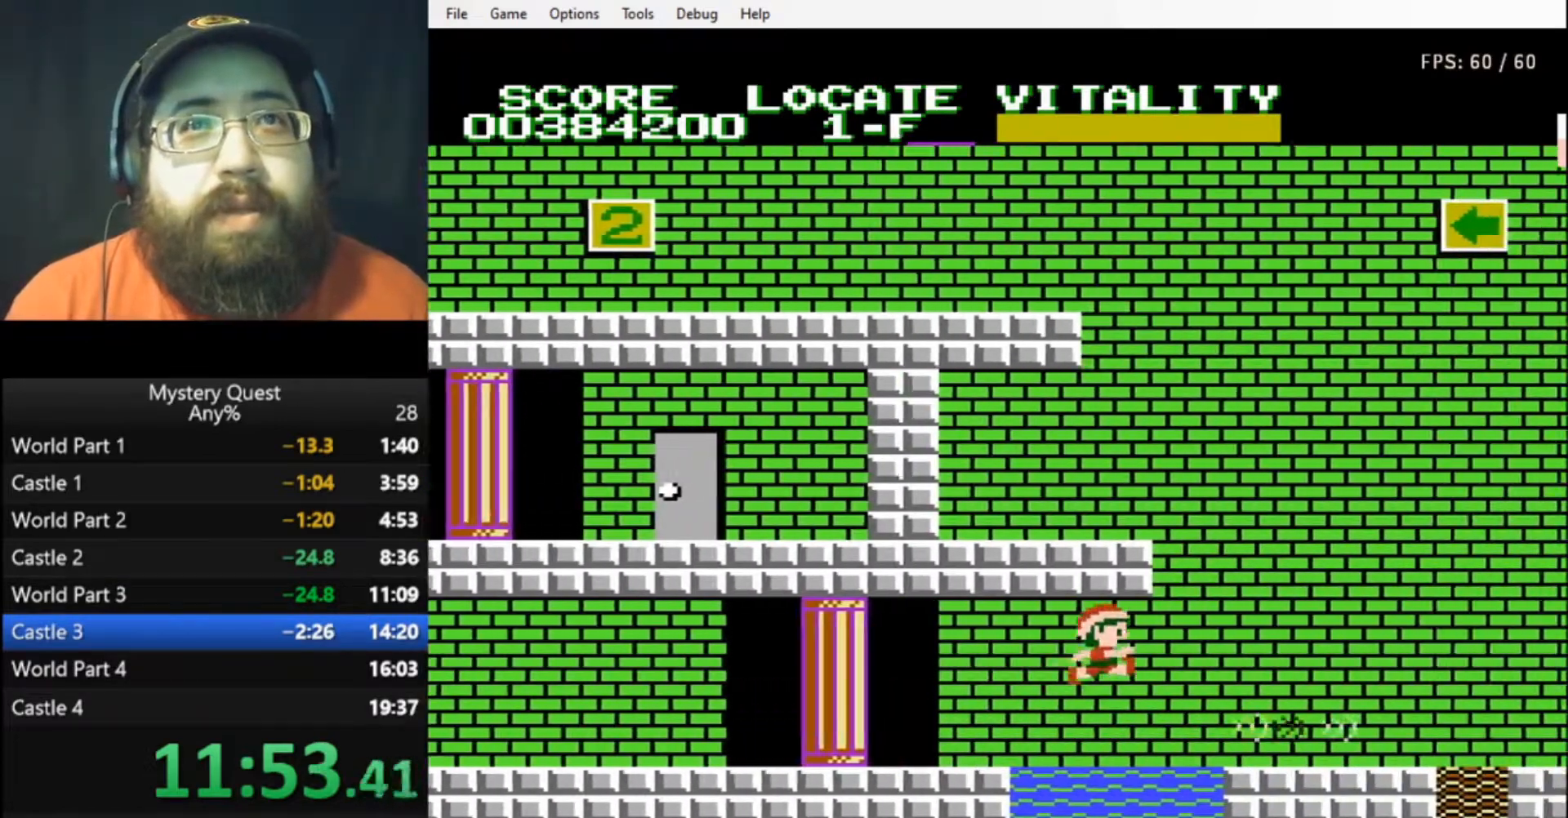
{"buttons": ["B", "DPAD_RIGHT"], "events": [[400, "B", "up"], [500, "B", "down"]]}
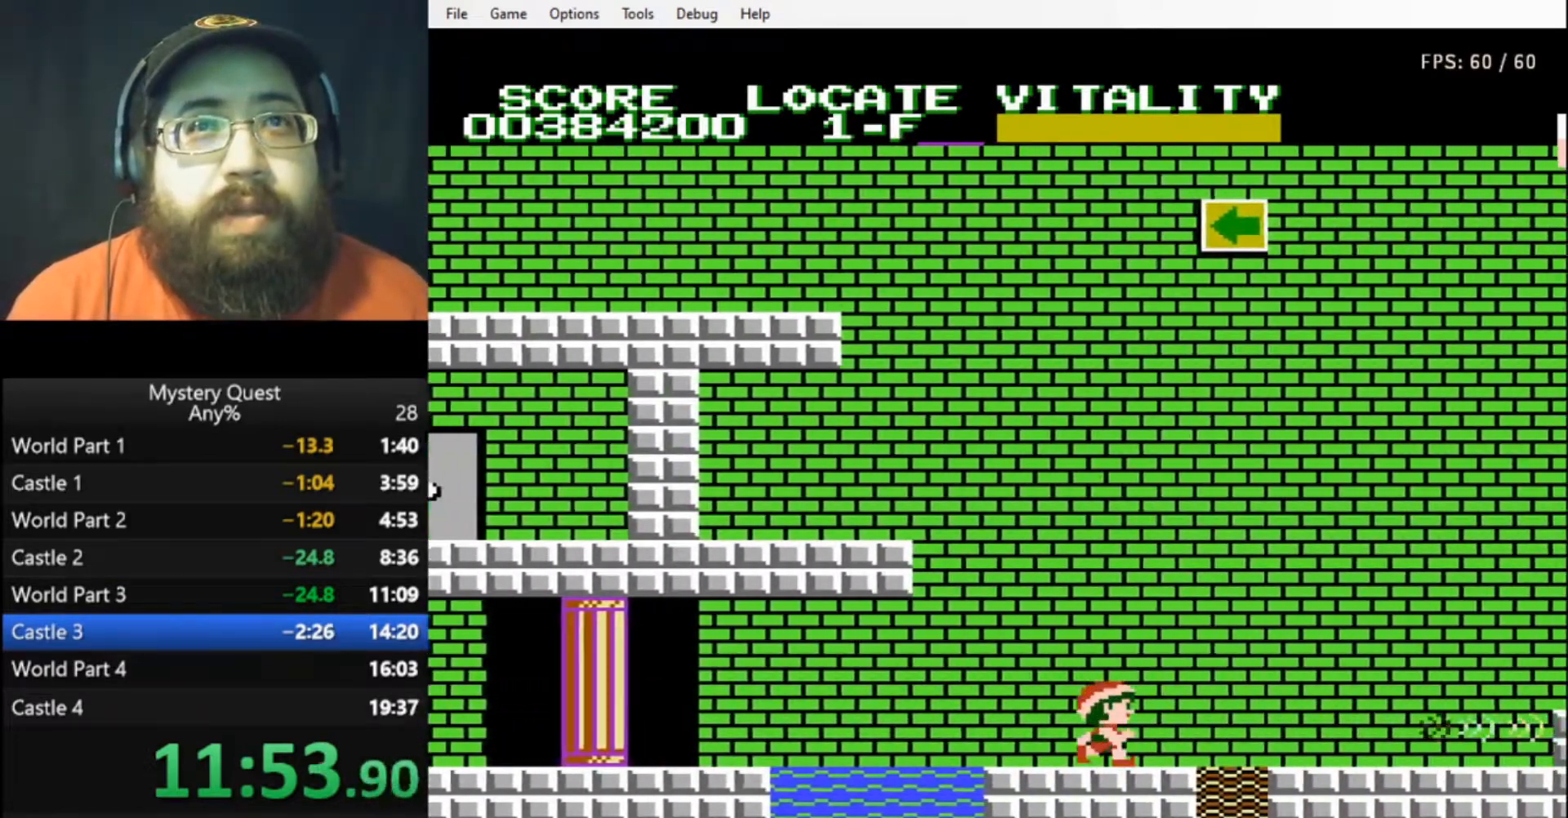
{"buttons": ["DPAD_RIGHT"], "events": [[67, "B", "up"], [133, "B", "down"], [167, "B", "up"], [233, "B", "down"], [300, "B", "up"], [367, "B", "down"], [400, "B", "up"]]}
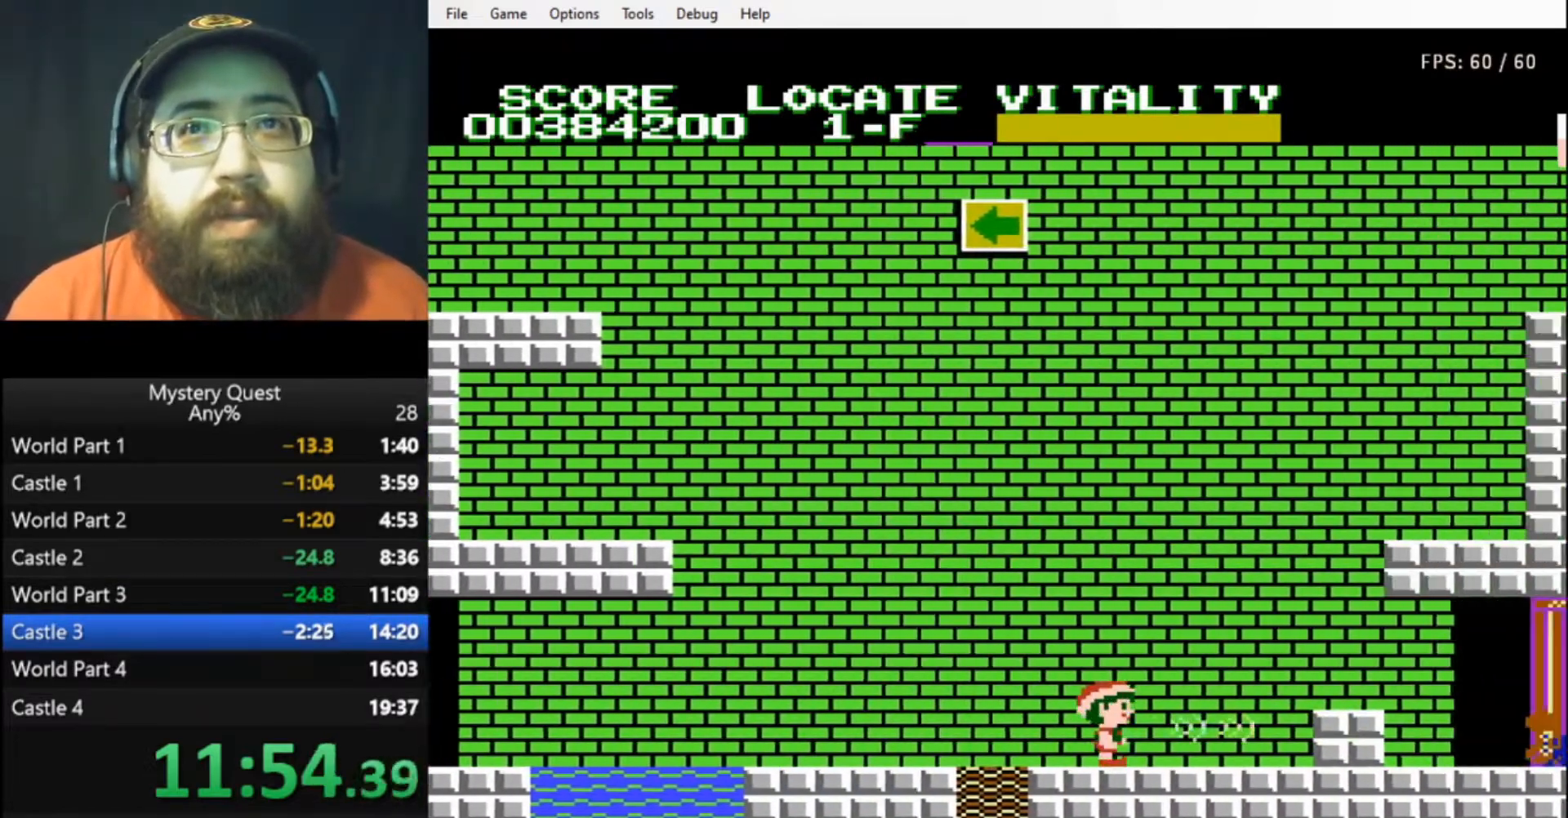
{"buttons": ["DPAD_LEFT"], "events": [[67, "B", "down"], [133, "B", "up"], [167, "B", "down"], [233, "B", "up"], [300, "B", "down"], [367, "B", "up"], [400, "DPAD_RIGHT", "up"], [433, "B", "down"], [433, "DPAD_LEFT", "down"], [500, "B", "up"]]}
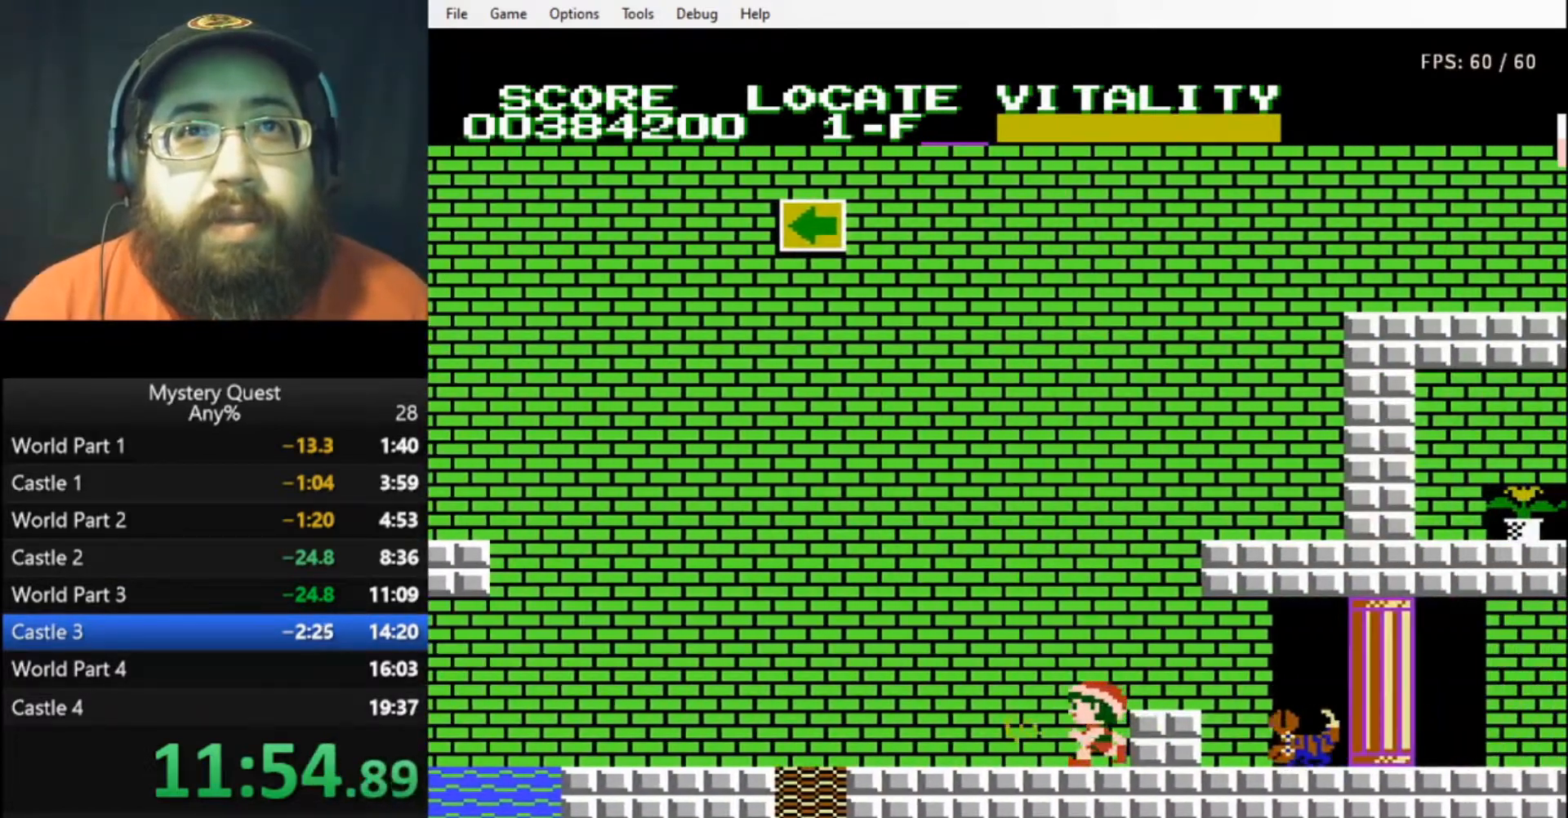
{"buttons": ["DPAD_LEFT"], "events": [[100, "B", "down"], [133, "B", "up"], [200, "B", "down"], [300, "A", "down"], [500, "A", "up"], [500, "B", "up"]]}
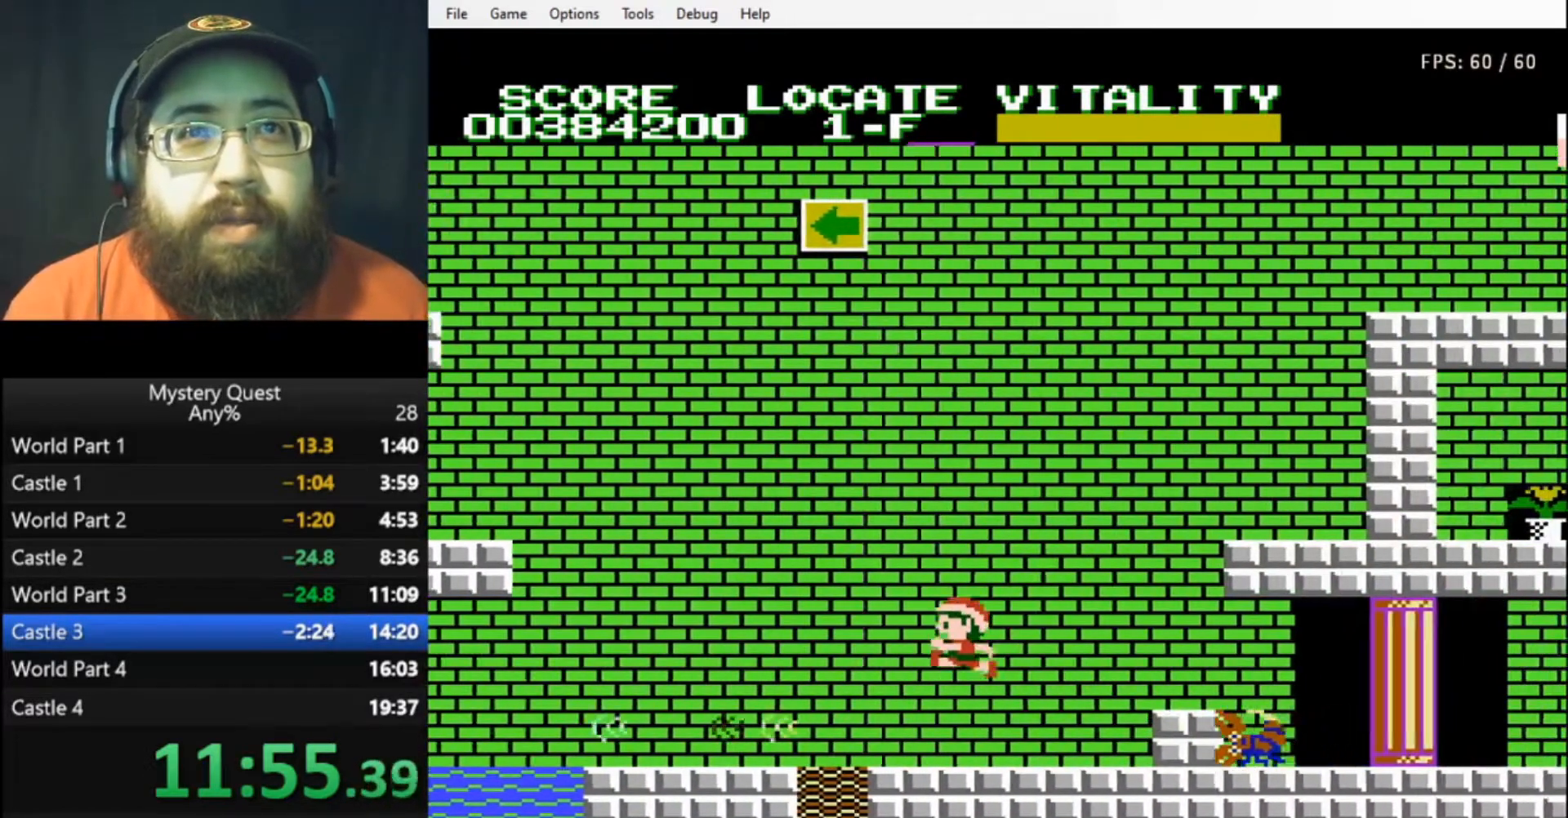
{"buttons": ["DPAD_LEFT"], "events": []}
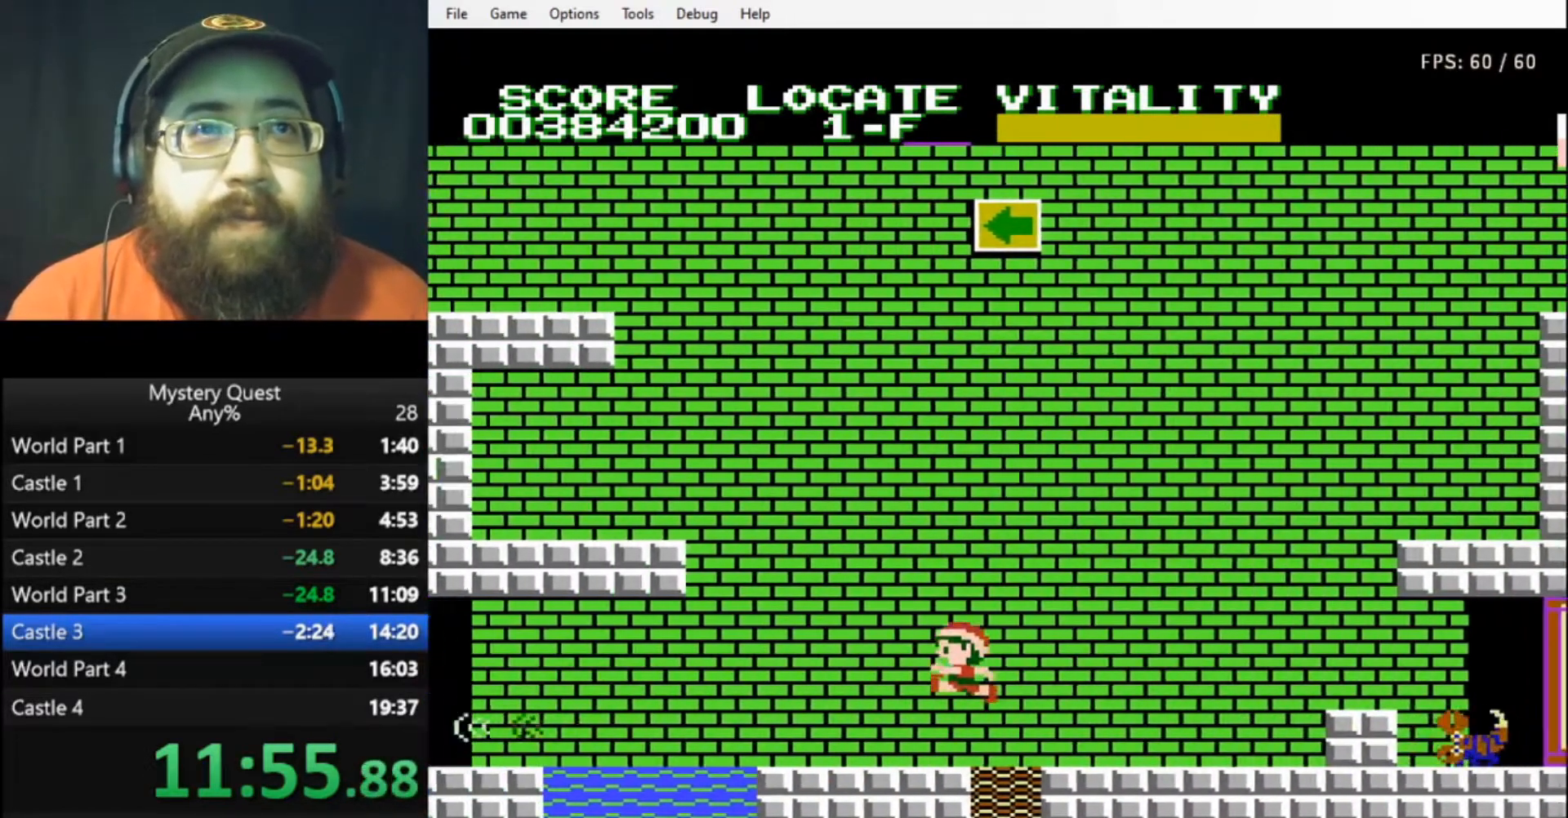
{"buttons": ["DPAD_LEFT"], "events": []}
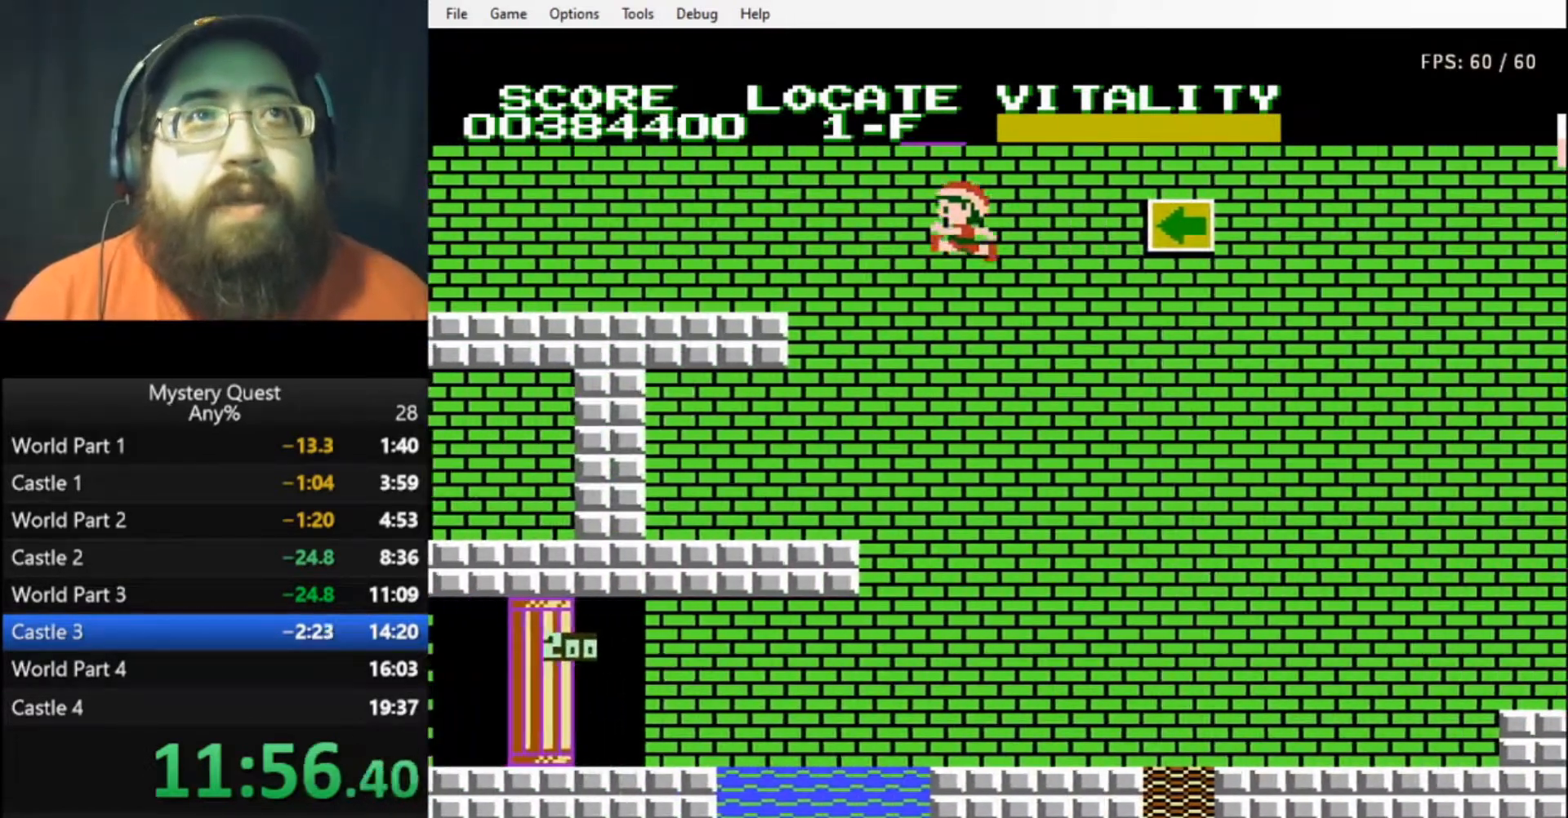
{"buttons": ["B", "DPAD_LEFT"], "events": [[500, "B", "down"]]}
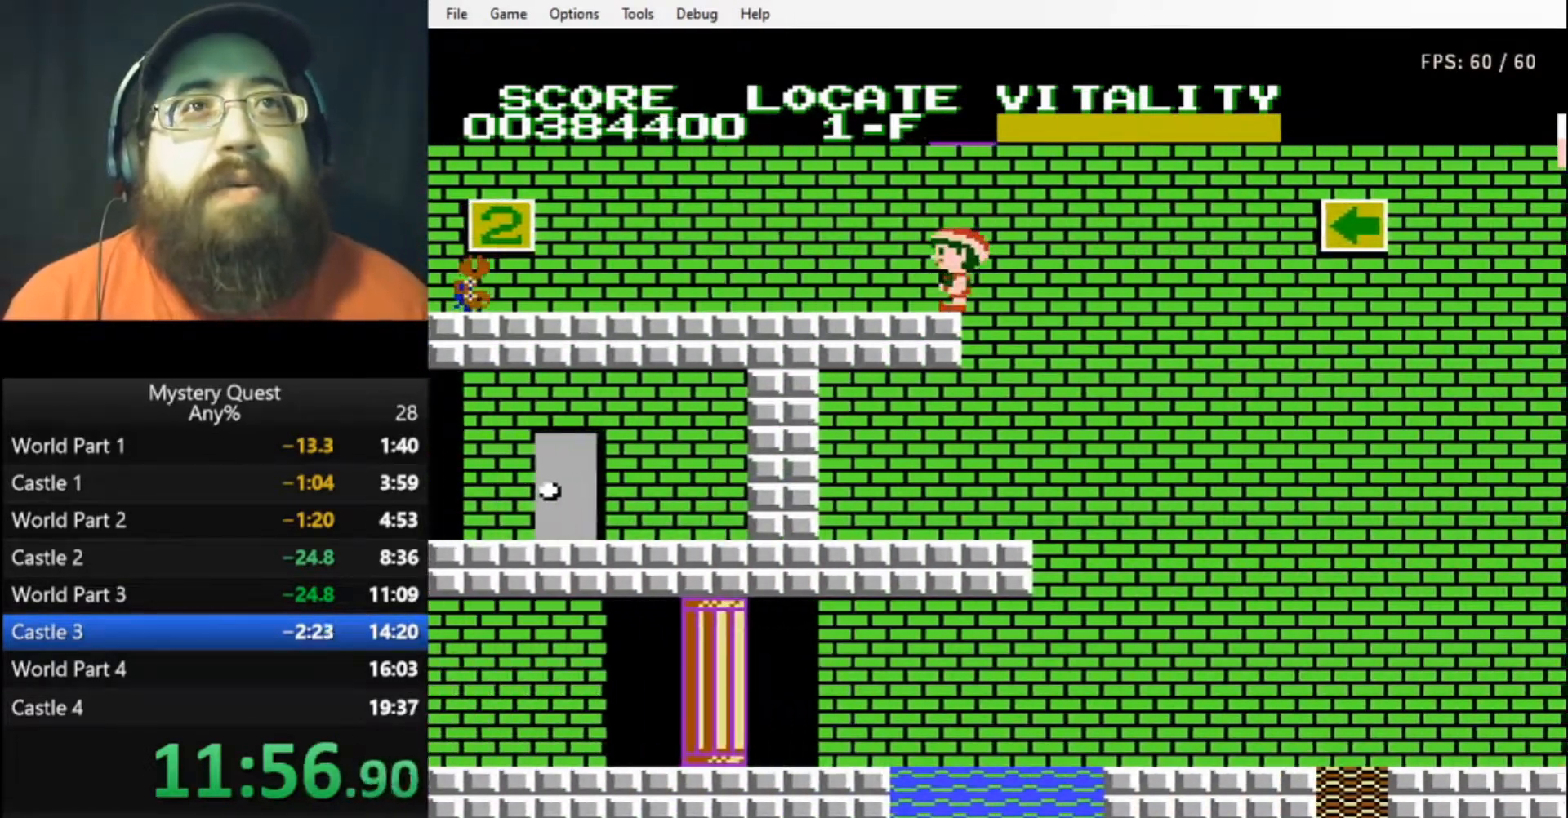
{"buttons": ["B", "DPAD_LEFT"], "events": [[67, "B", "up"], [133, "B", "down"], [200, "B", "up"], [267, "B", "down"], [300, "B", "up"], [367, "B", "down"], [433, "B", "up"], [500, "B", "down"]]}
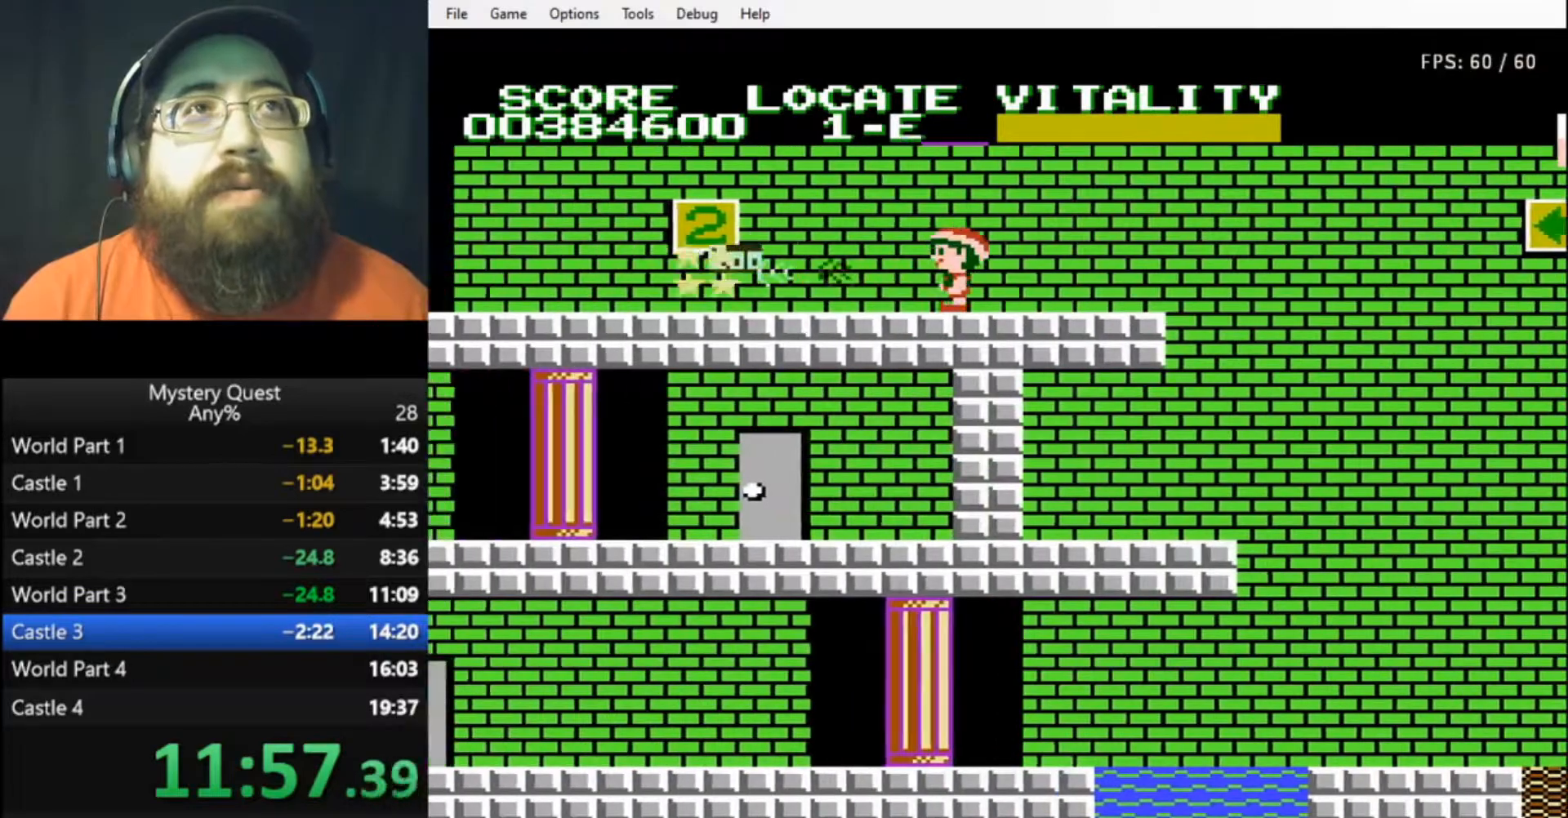
{"buttons": ["B", "DPAD_LEFT"], "events": [[233, "B", "up"], [333, "B", "down"], [433, "B", "up"], [500, "B", "down"]]}
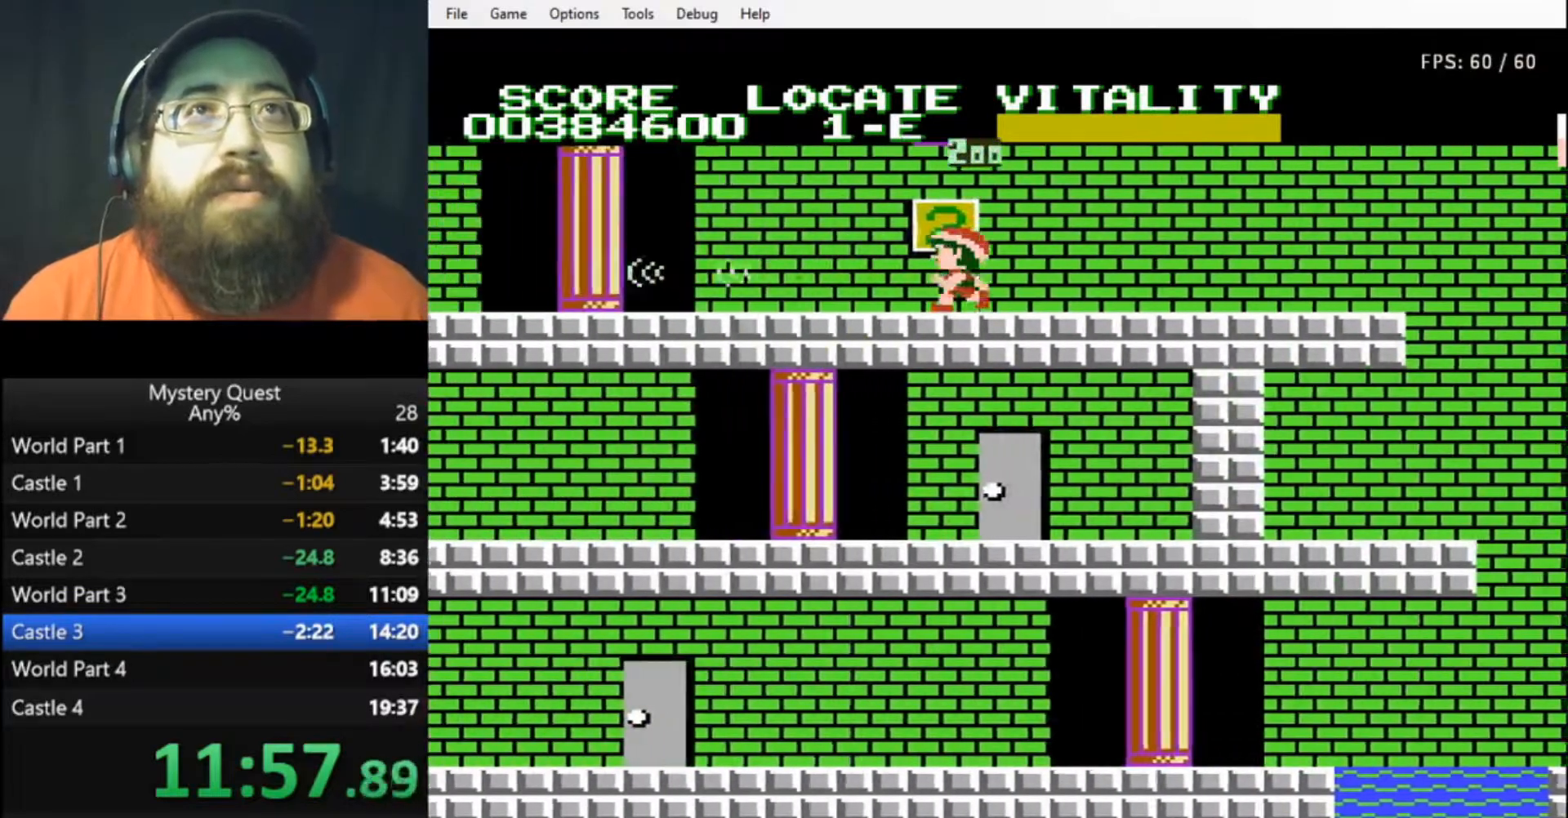
{"buttons": ["B", "DPAD_LEFT"], "events": [[67, "B", "up"], [133, "B", "down"], [200, "B", "up"], [267, "B", "down"], [333, "B", "up"], [400, "B", "down"], [467, "B", "up"], [500, "B", "down"]]}
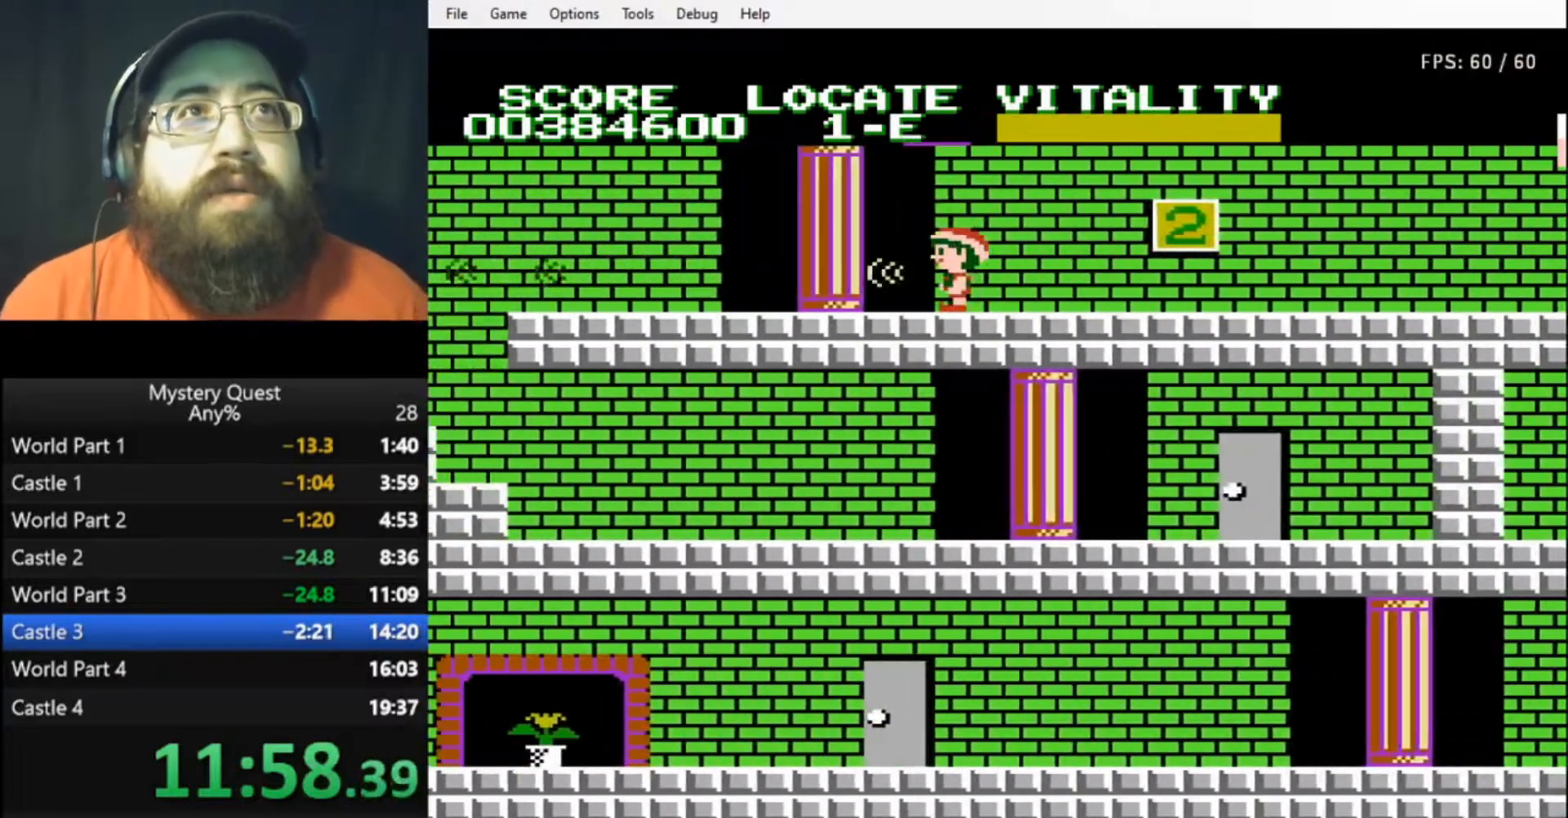
{"buttons": ["B", "DPAD_LEFT"], "events": []}
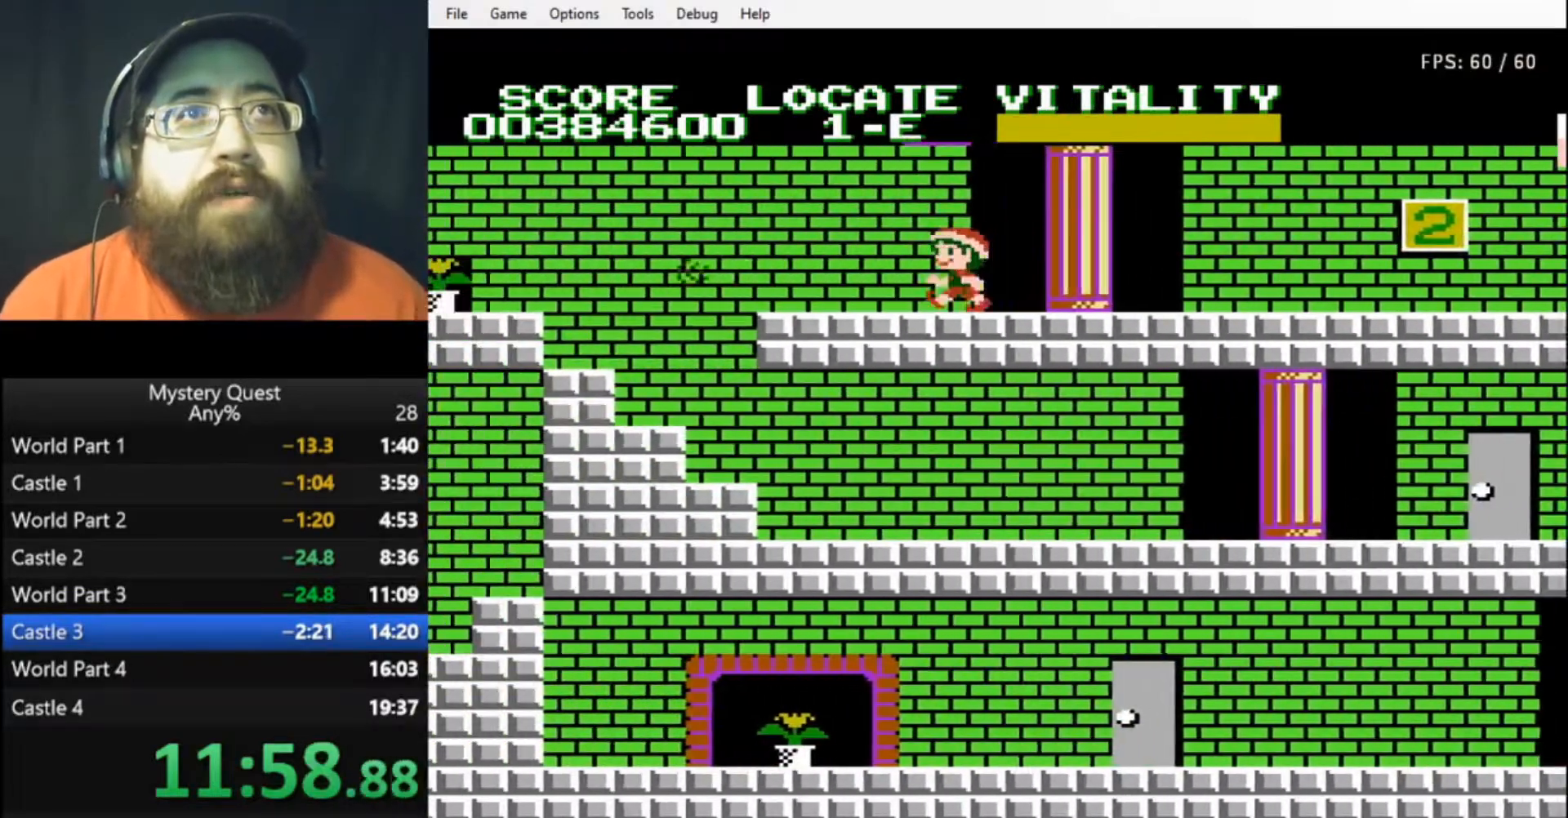
{"buttons": ["DPAD_RIGHT"], "events": [[33, "A", "down"], [100, "A", "up"], [100, "B", "up"], [433, "DPAD_LEFT", "up"], [433, "DPAD_RIGHT", "down"]]}
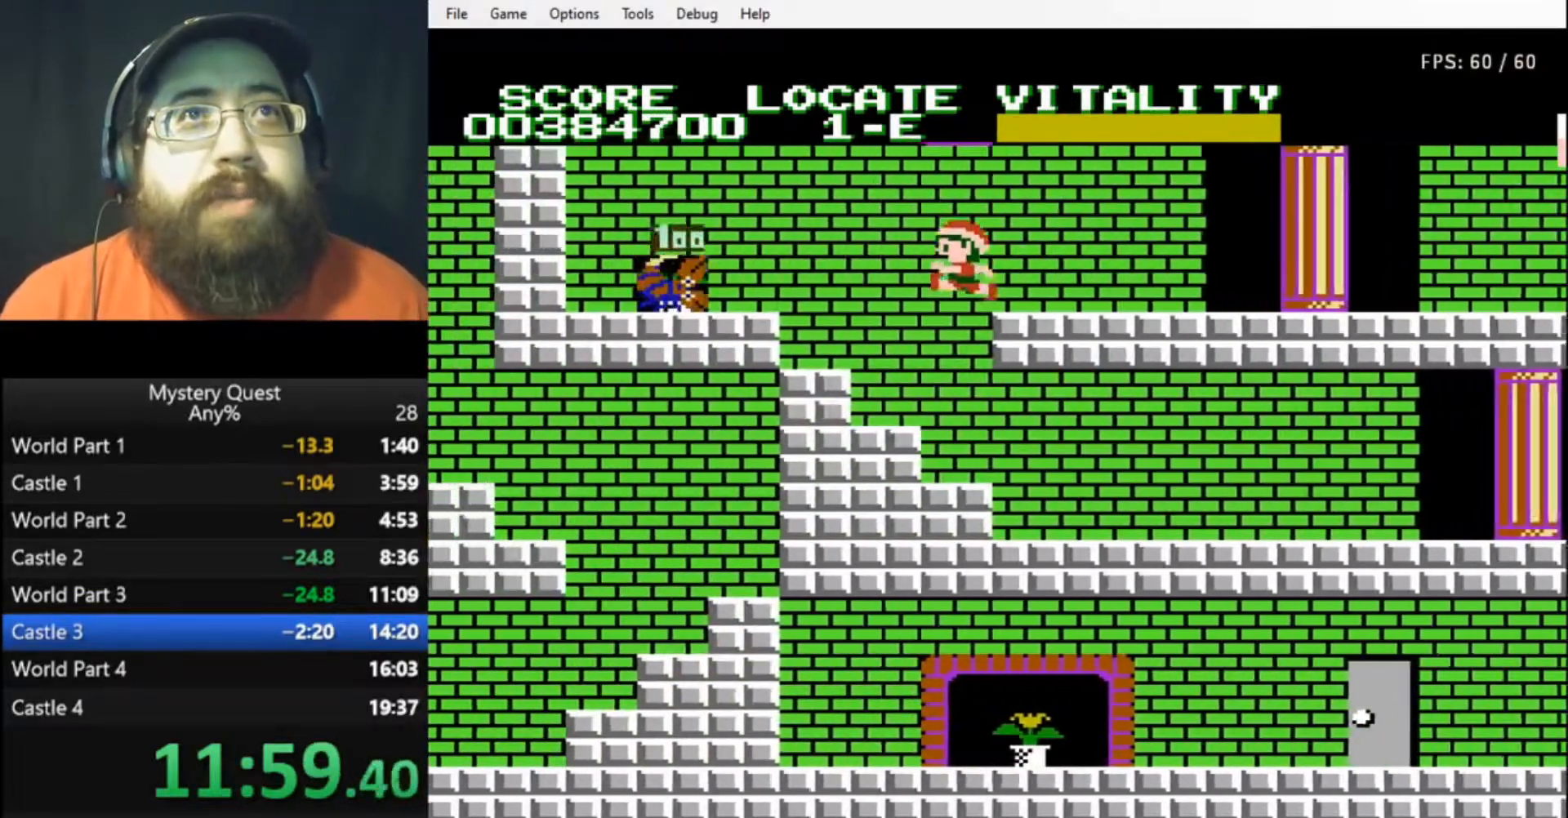
{"buttons": ["B", "DPAD_RIGHT"], "events": [[100, "B", "down"], [133, "B", "up"], [233, "B", "down"], [300, "B", "up"], [333, "B", "down"], [433, "B", "up"], [467, "B", "down"]]}